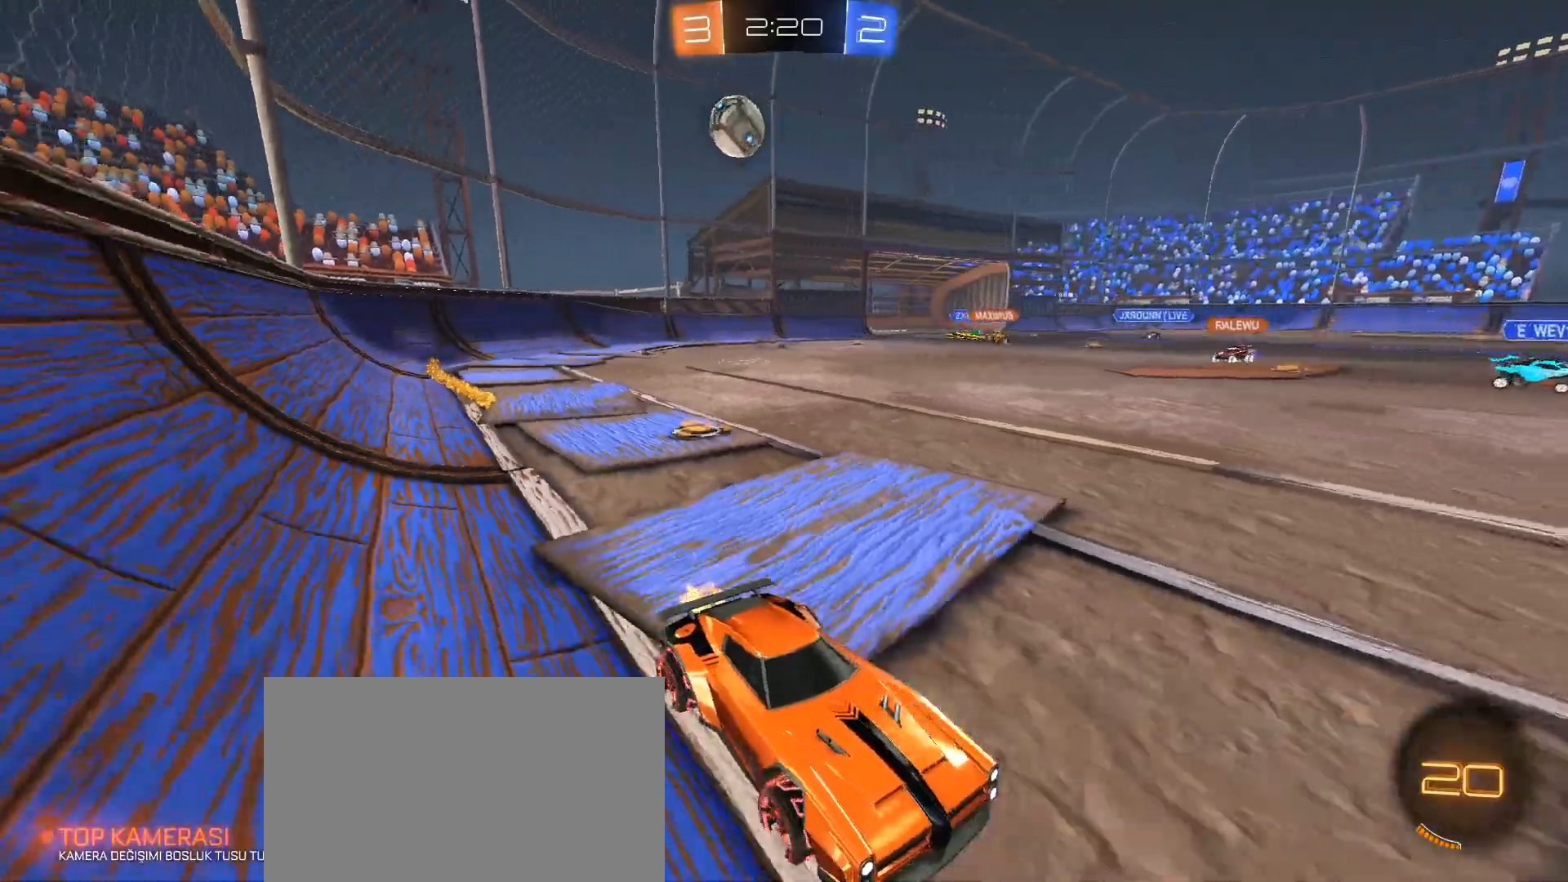
Gameplay with keyboard and mouse; each line is a JSON object with the keys and mouse buttons held at the frame after it. "events" lists presses ("down") and releases ("up") of "1", "2", "3", "4", "5", "a", "alt", "c", "caps_lock", "ctrl", "d", "e", "f", "g", "q", "r", "s", "shift", "space", "t", "tab", "v", "w", "x", "z", "mouse_left", "mouse_wheel" and "mouse_right" between this image and that frame as [ms after this image, input, new state], when the widget could be followed in between. "mouse_left", "mouse_wheel", "mouse_right" = the "left", "wheel", "right" buttons of the "mouse" list. No other keys are recorded. "wheel" means that the mouse wheel is clicked or scrolled. Not read: mouse_move.
{"keys": ["w"], "mouse": ["left"], "events": [[50, "a", "down"], [150, "space", "up"], [217, "a", "up"], [467, "mouse_left", "down"]]}
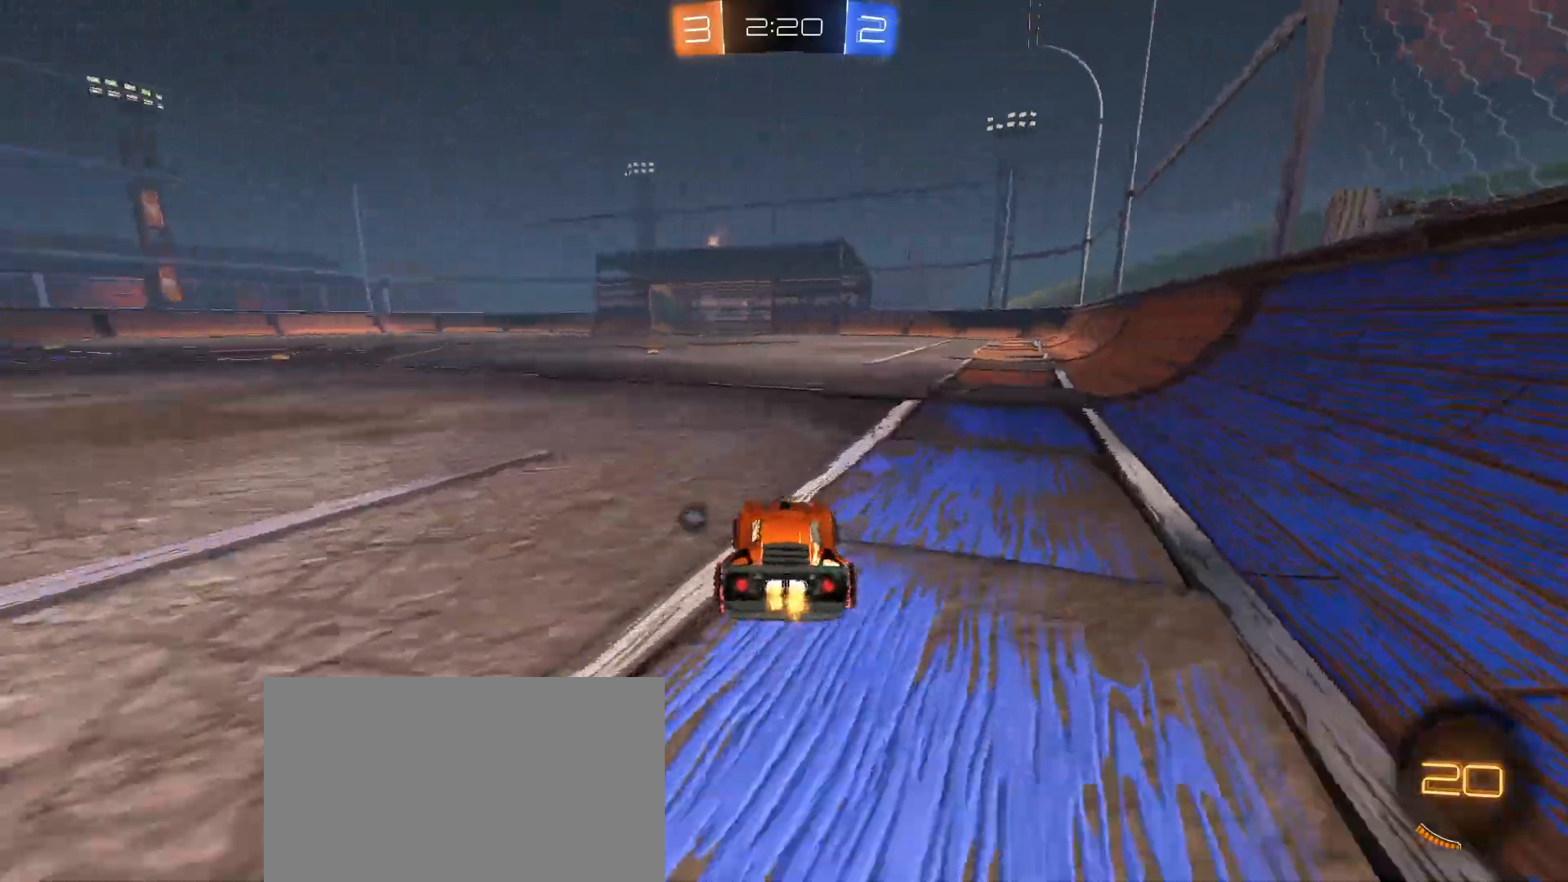
{"keys": ["w"], "mouse": ["right"], "events": [[16, "d", "down"], [167, "d", "up"], [250, "mouse_right", "down"], [300, "mouse_left", "up"], [300, "mouse_right", "up"], [400, "mouse_right", "down"]]}
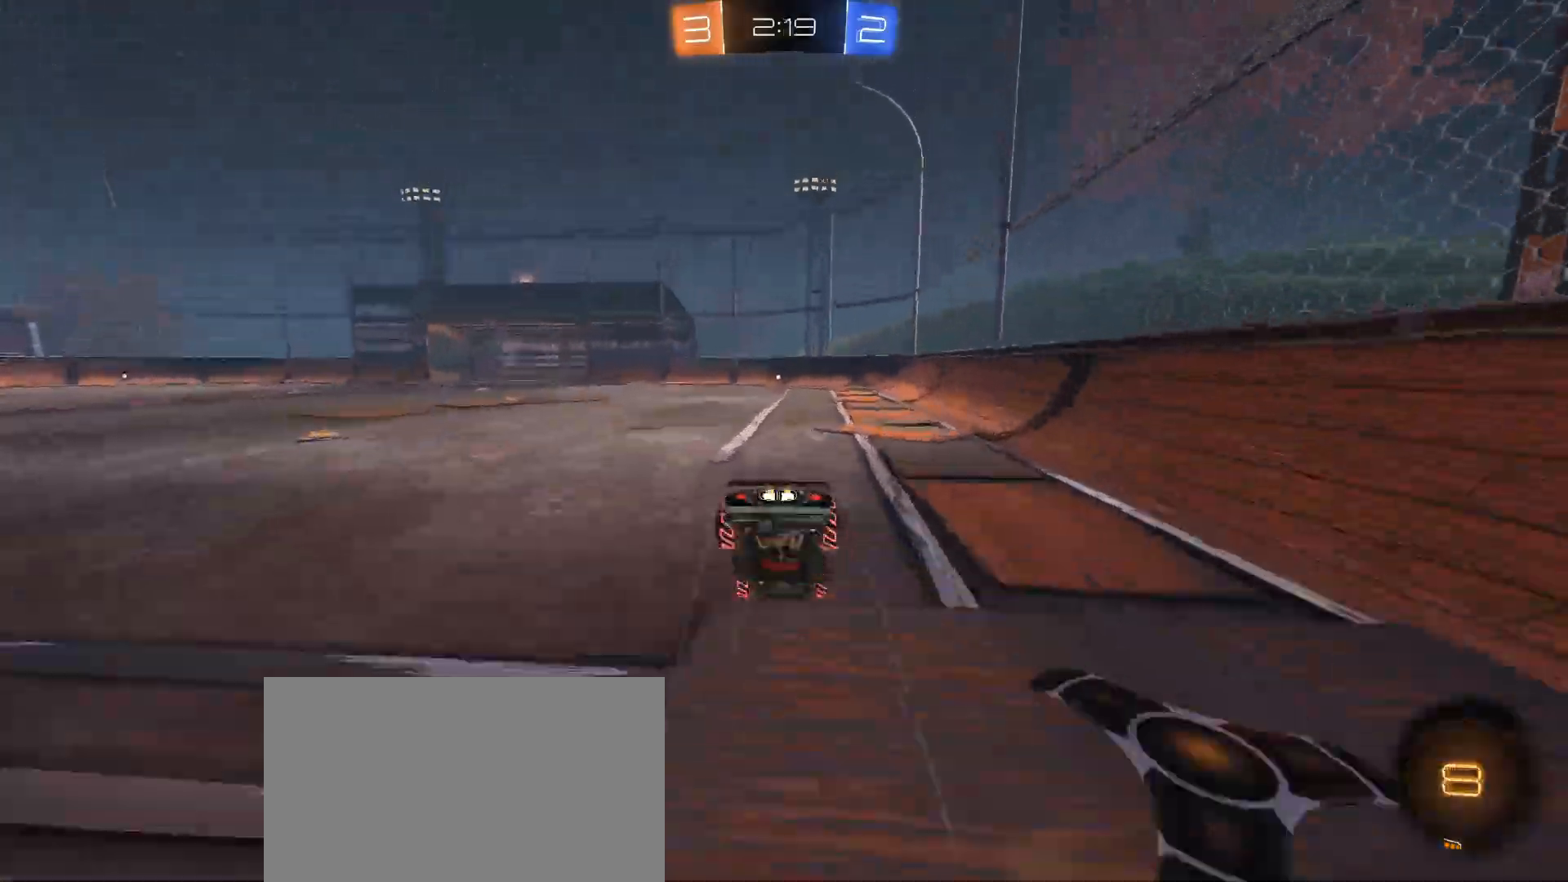
{"keys": ["space"], "mouse": [], "events": [[34, "mouse_right", "up"], [217, "w", "up"], [501, "space", "down"]]}
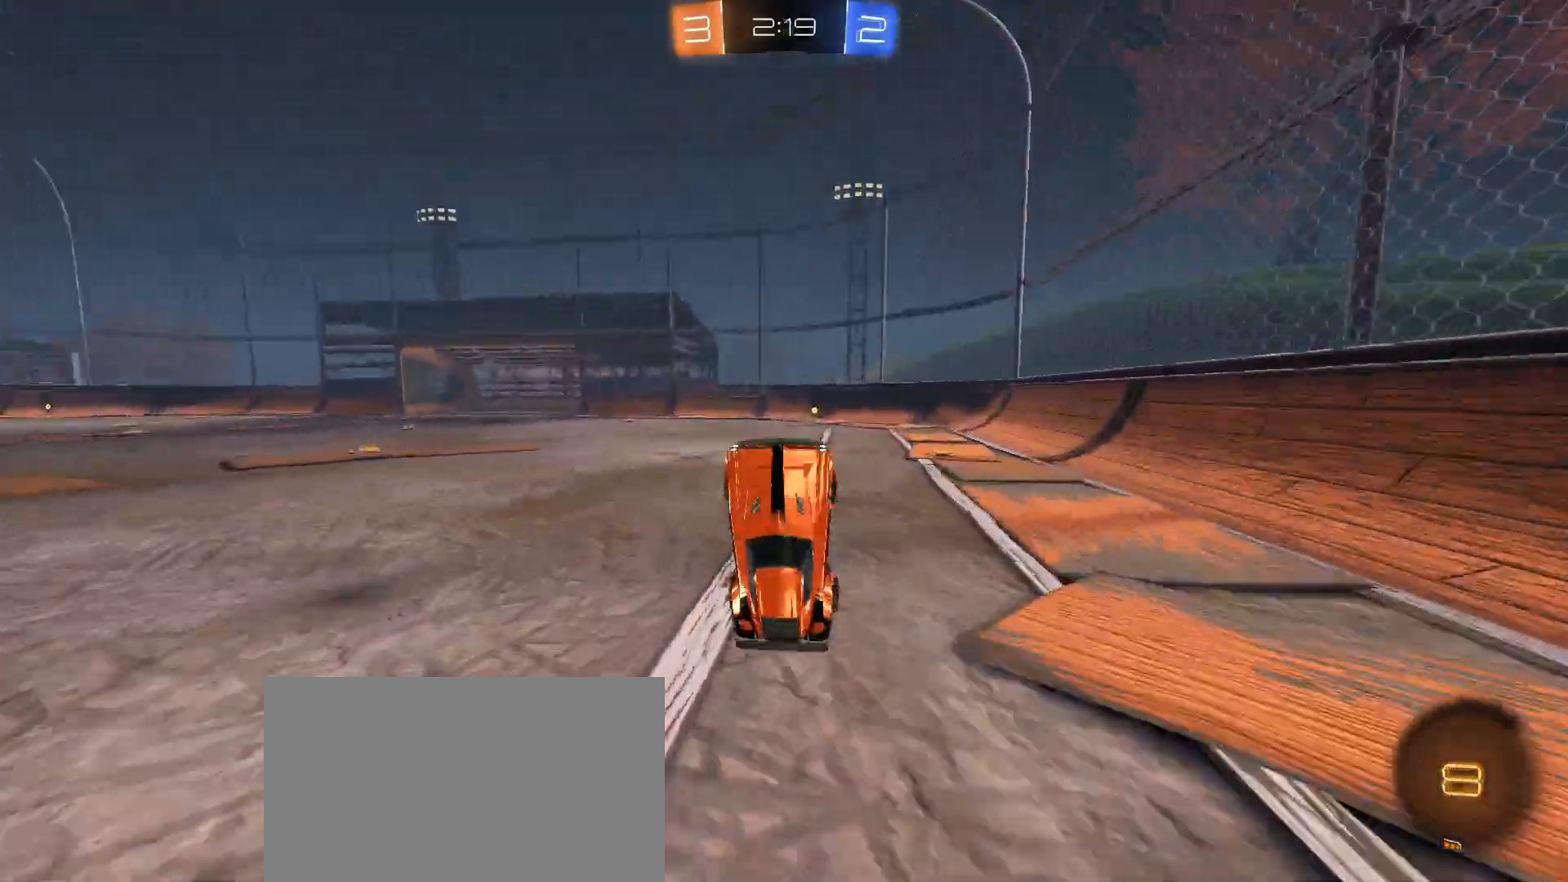
{"keys": ["w"], "mouse": [], "events": [[50, "space", "up"], [333, "w", "down"]]}
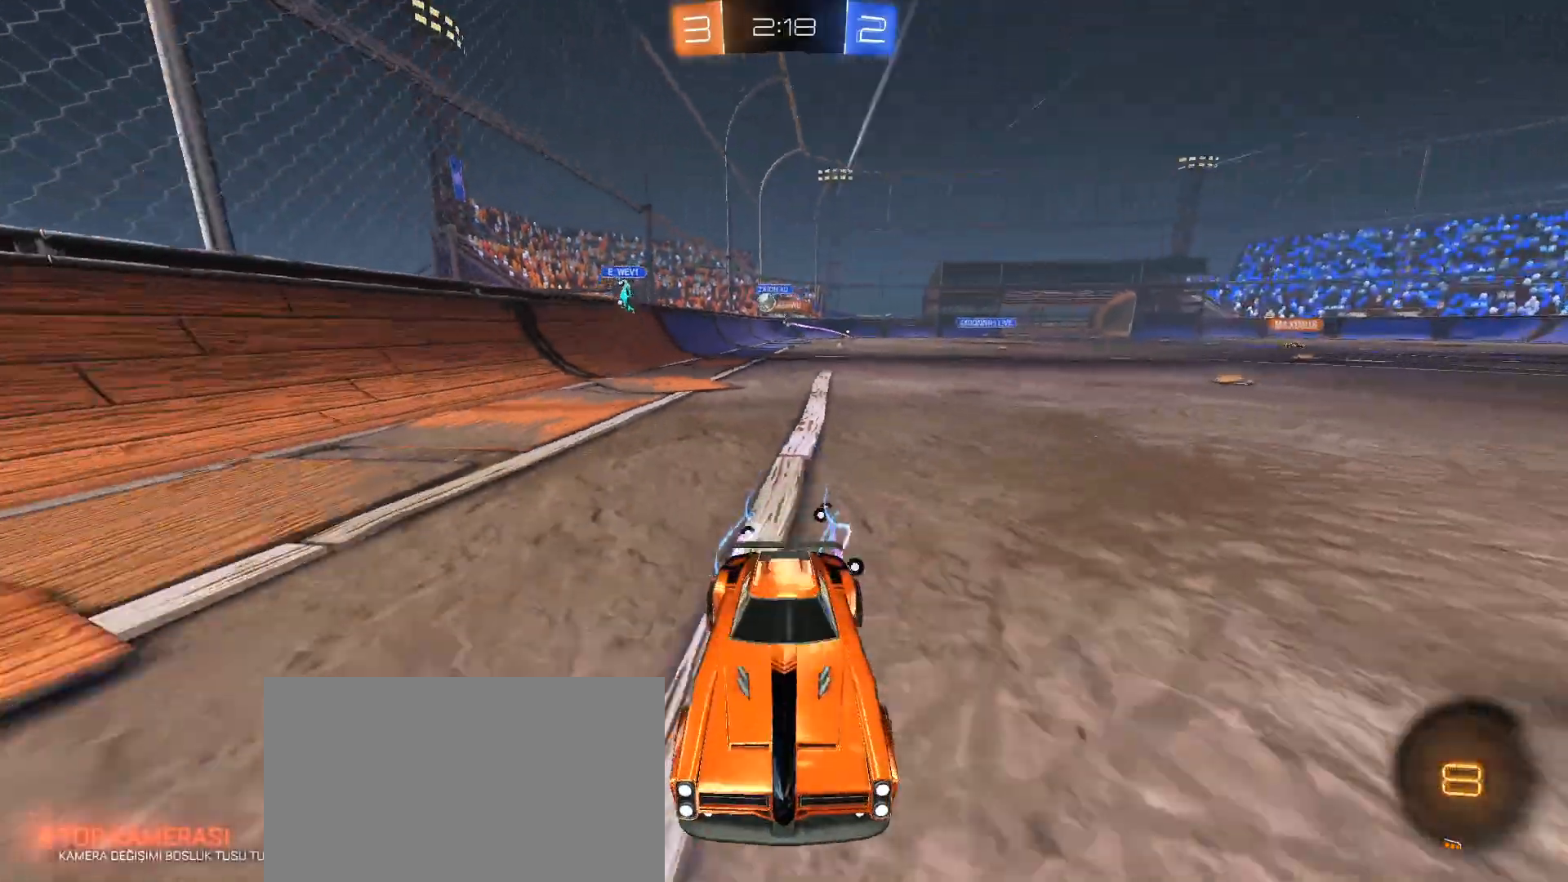
{"keys": ["w"], "mouse": [], "events": [[17, "mouse_left", "down"], [150, "mouse_left", "up"]]}
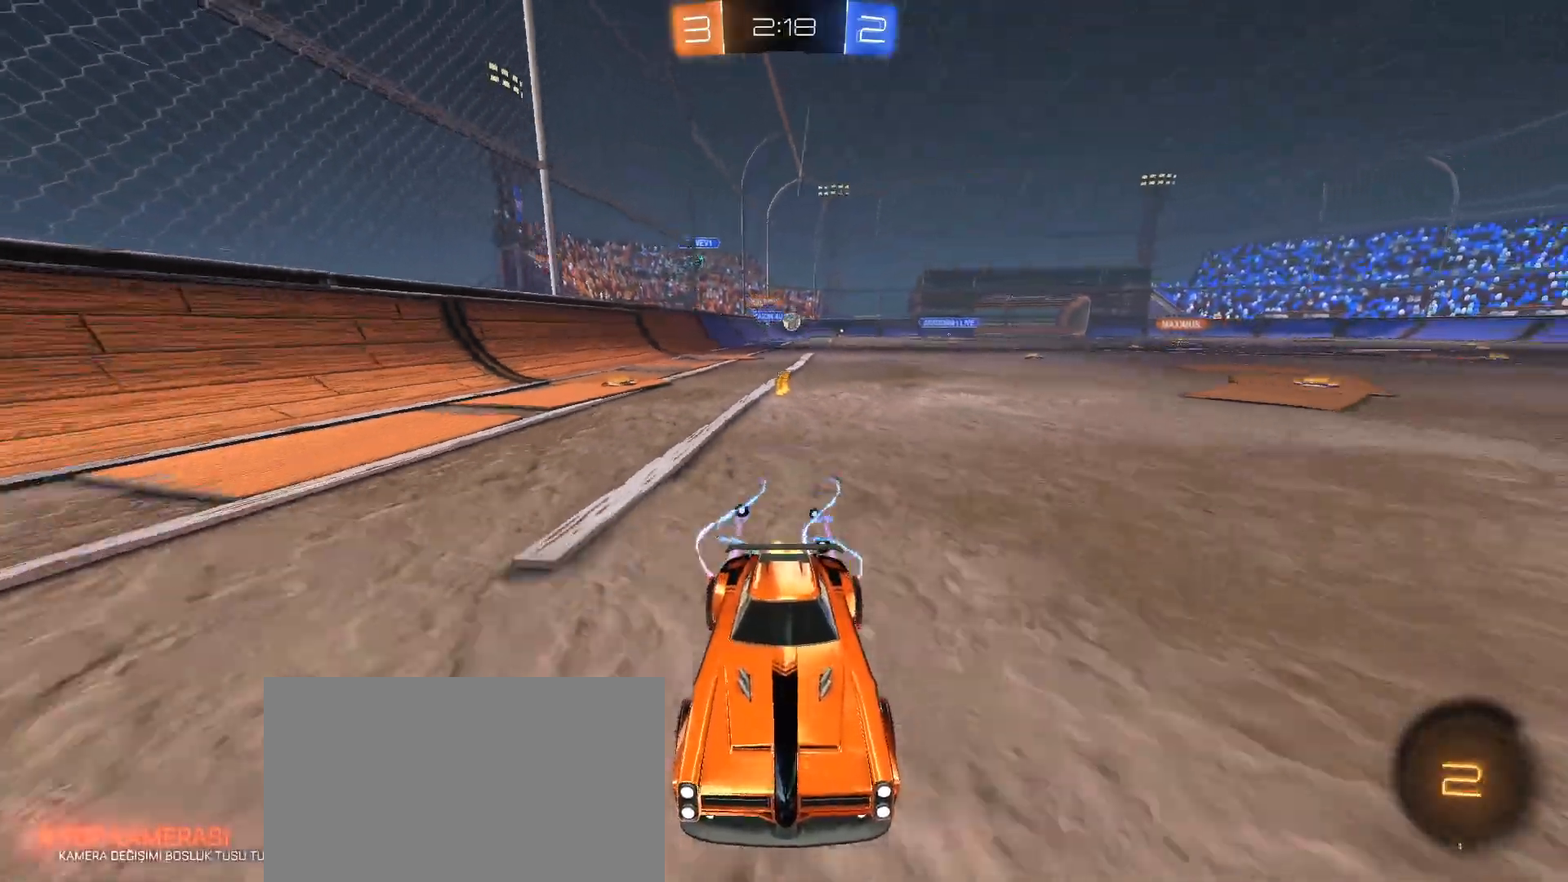
{"keys": ["a", "w"], "mouse": [], "events": [[133, "shift", "down"], [167, "a", "down"], [317, "shift", "up"]]}
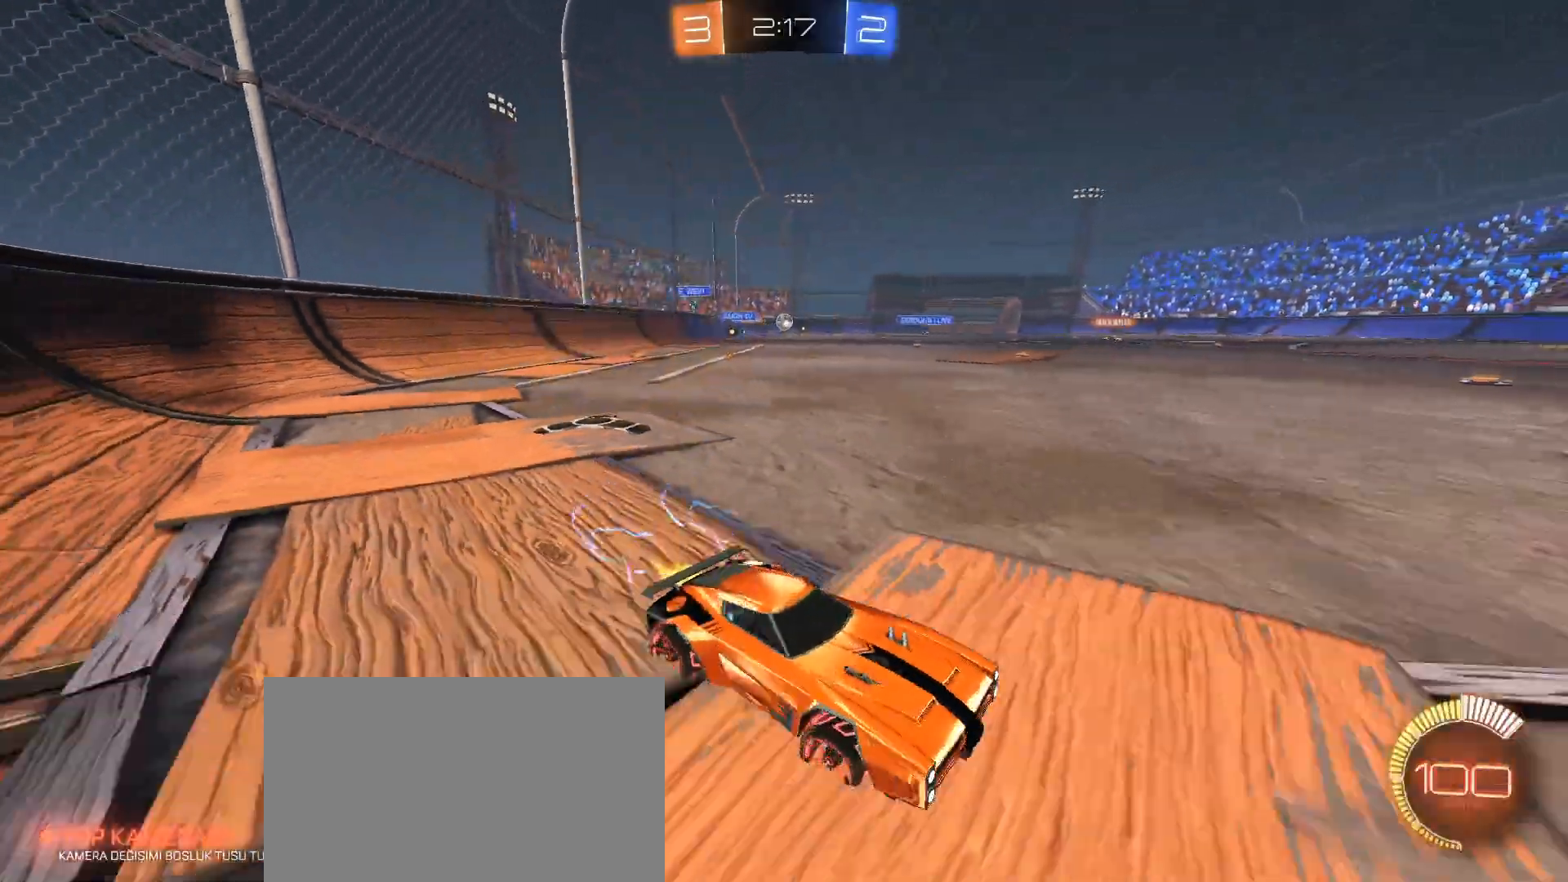
{"keys": ["a", "w"], "mouse": [], "events": []}
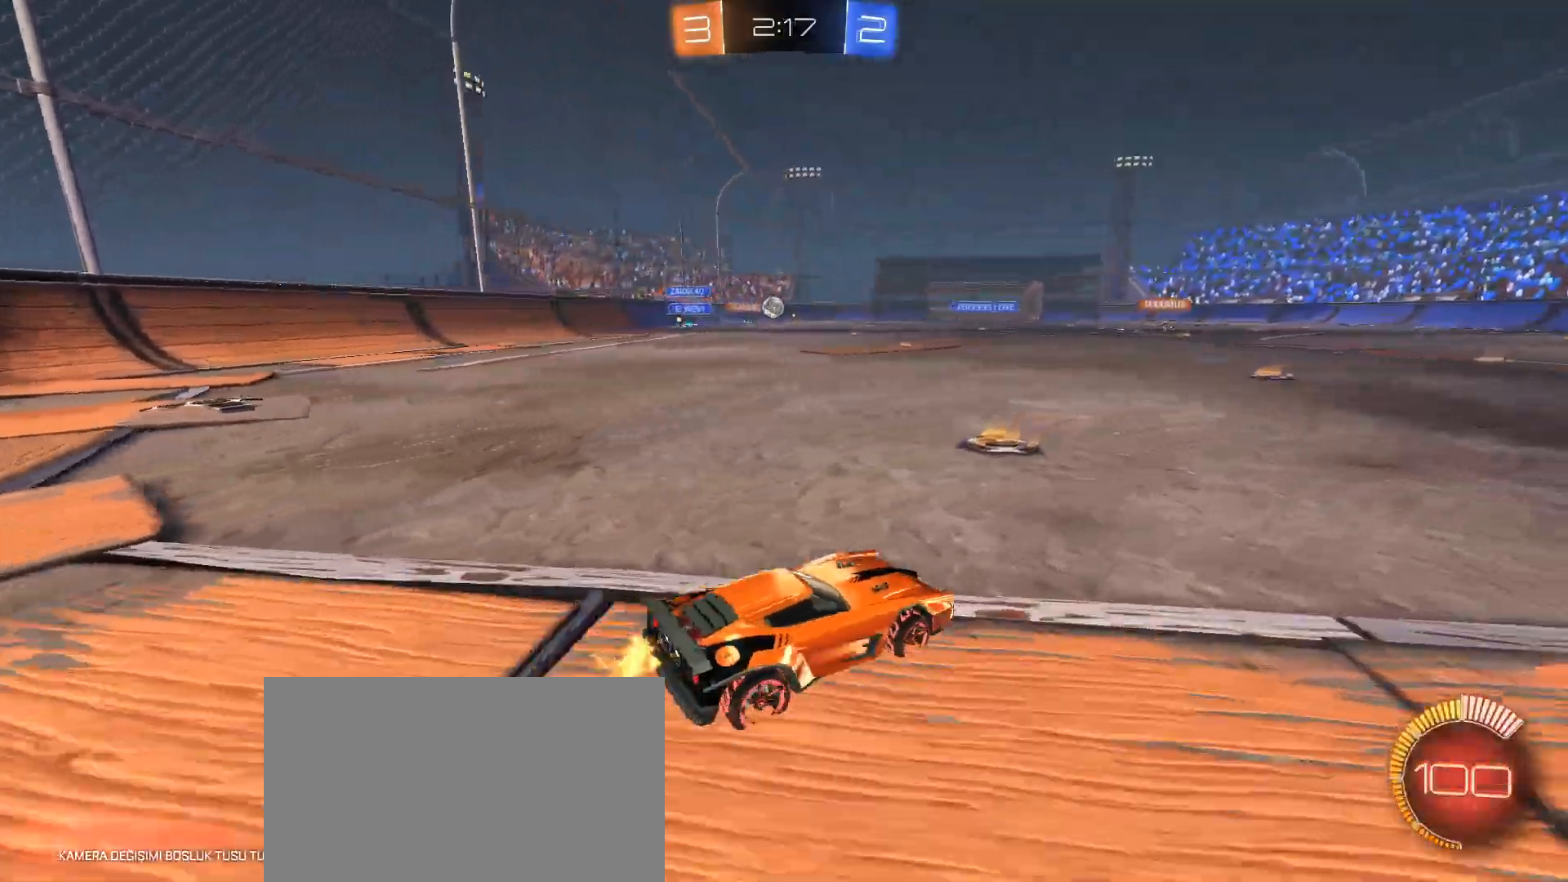
{"keys": ["w"], "mouse": [], "events": [[16, "mouse_left", "down"], [150, "a", "up"], [300, "d", "down"], [350, "mouse_left", "up"], [484, "d", "up"]]}
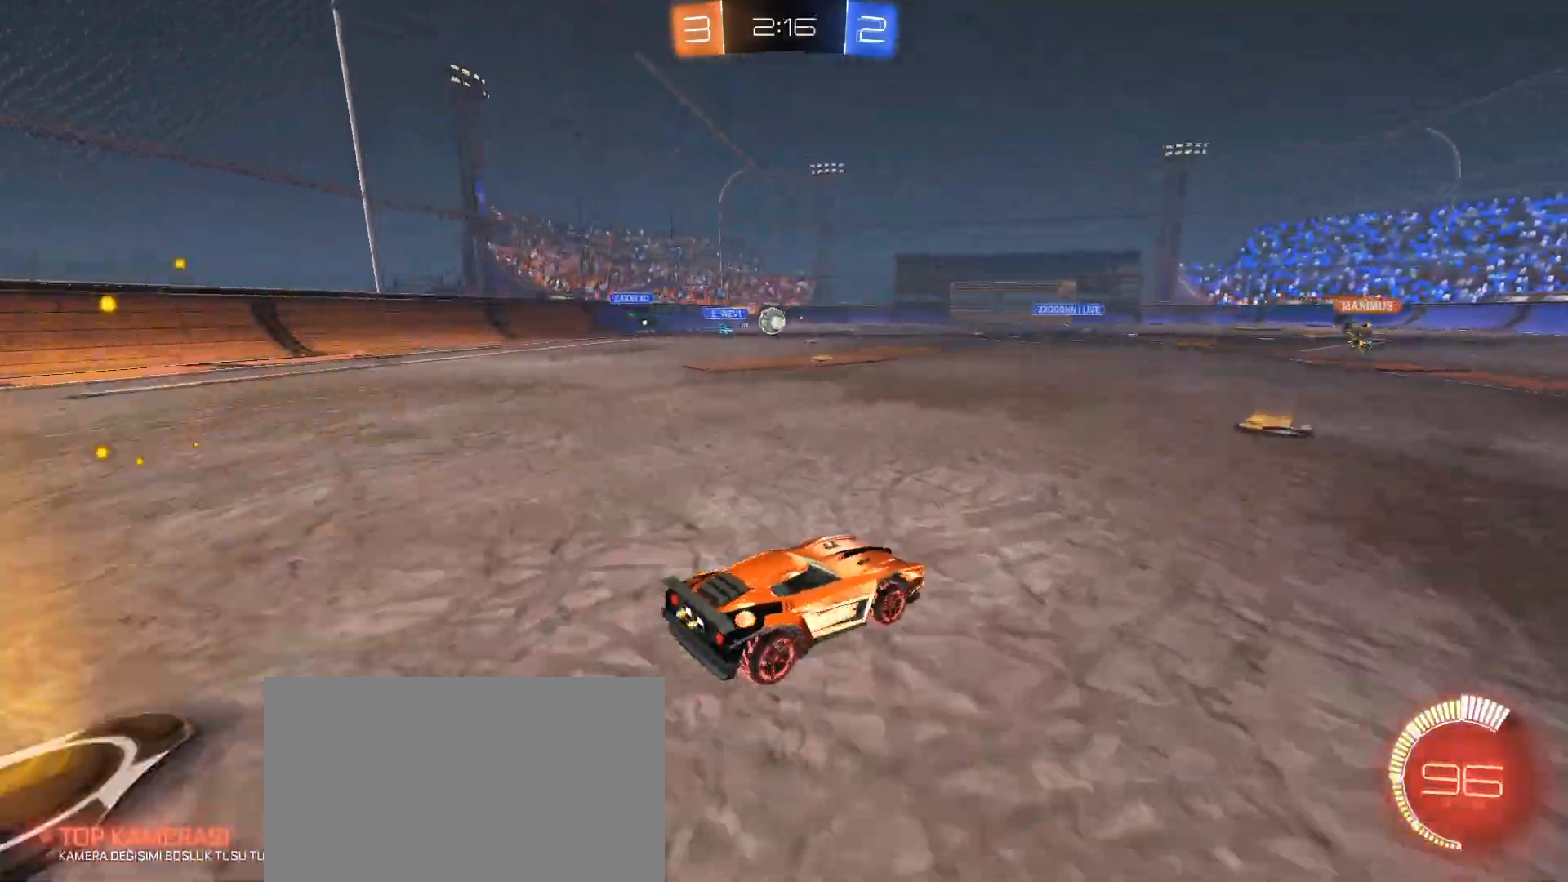
{"keys": ["a"], "mouse": [], "events": [[217, "a", "down"], [267, "shift", "down"], [267, "w", "up"], [401, "shift", "up"]]}
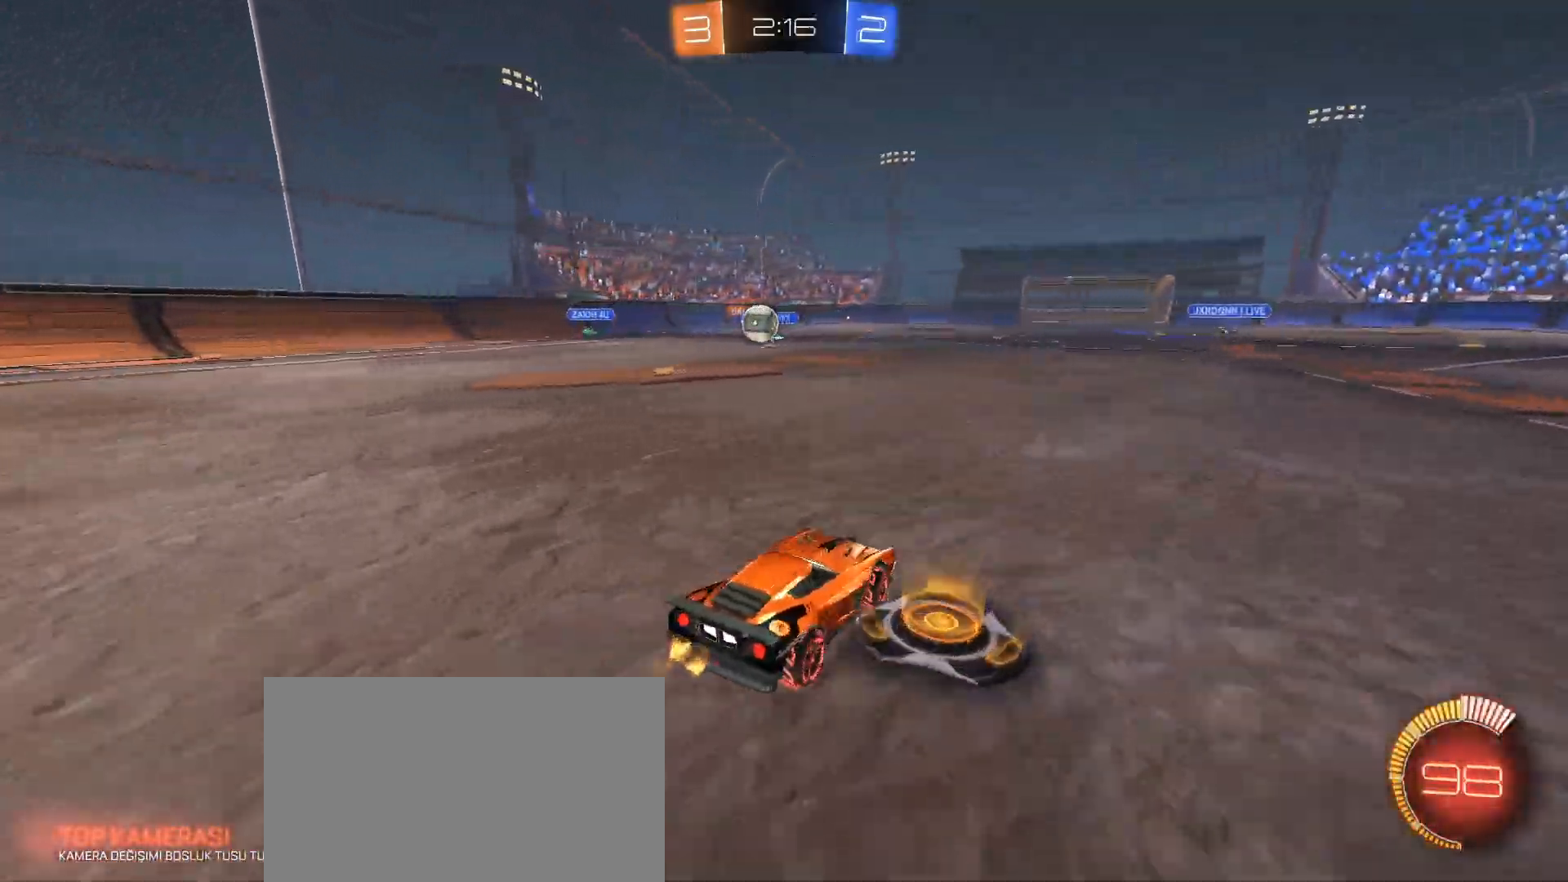
{"keys": ["w"], "mouse": ["left"], "events": [[183, "w", "down"], [233, "mouse_left", "down"], [333, "a", "up"]]}
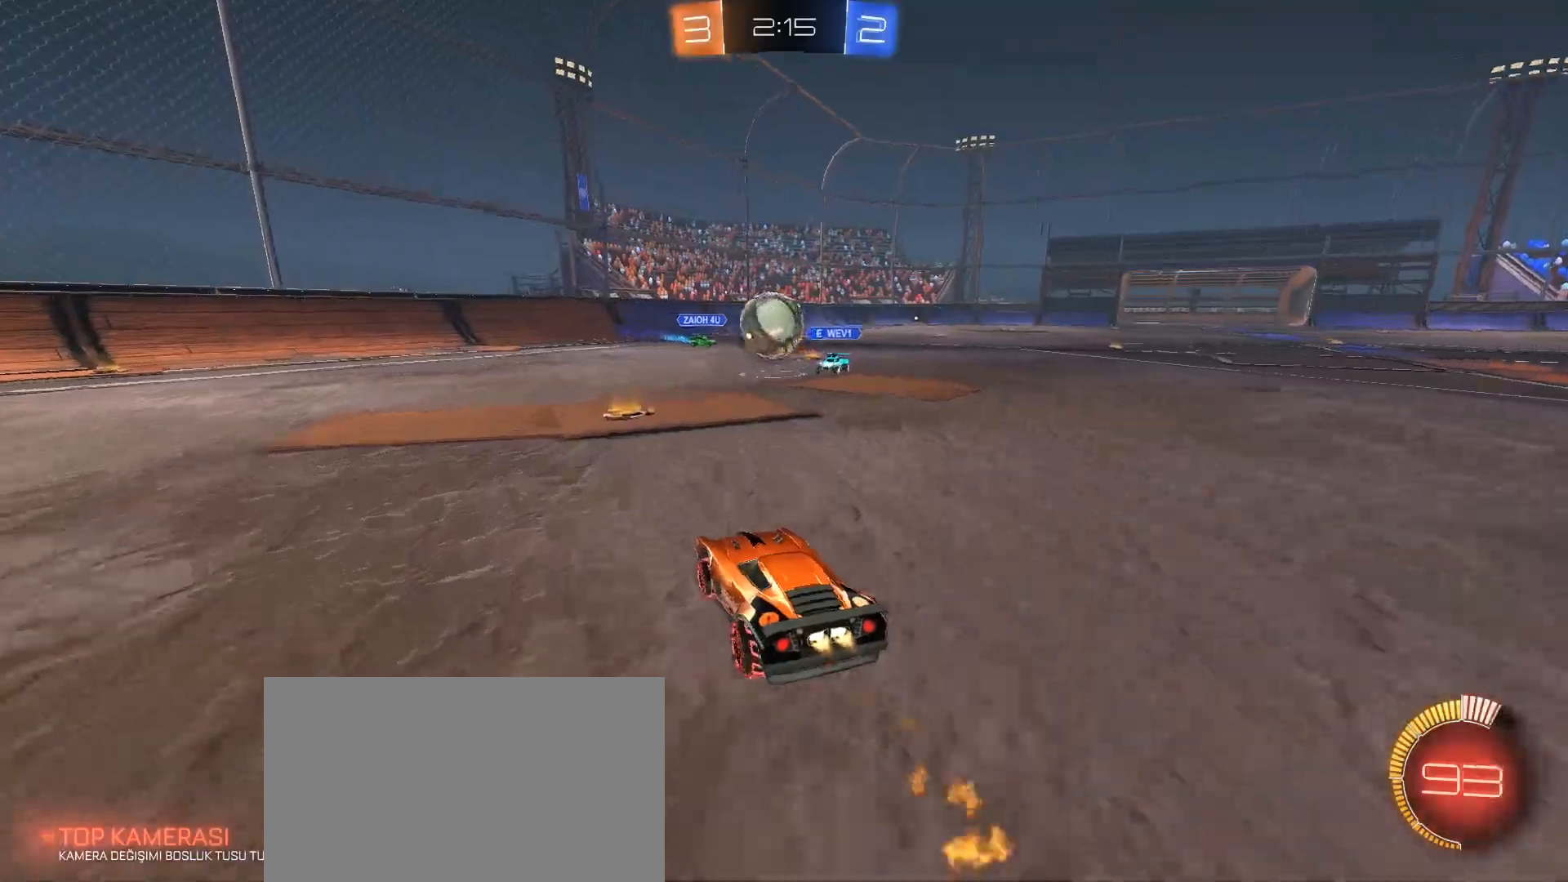
{"keys": [], "mouse": ["right"], "events": [[117, "a", "down"], [351, "a", "up"], [384, "mouse_right", "down"], [384, "w", "up"], [434, "mouse_left", "up"]]}
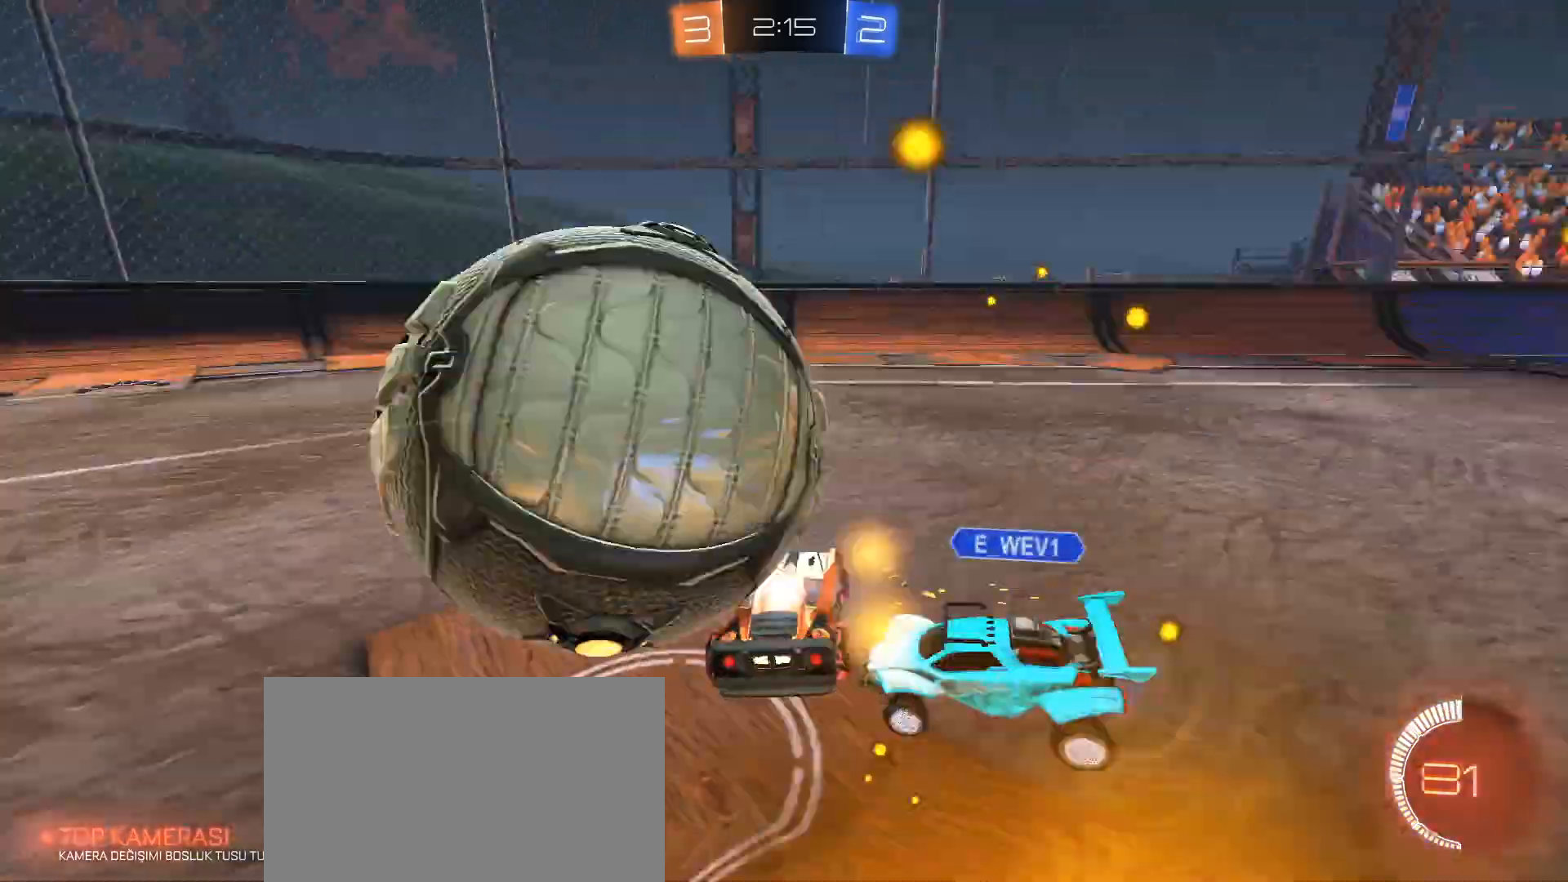
{"keys": ["q"], "mouse": [], "events": [[33, "mouse_right", "up"], [450, "q", "down"]]}
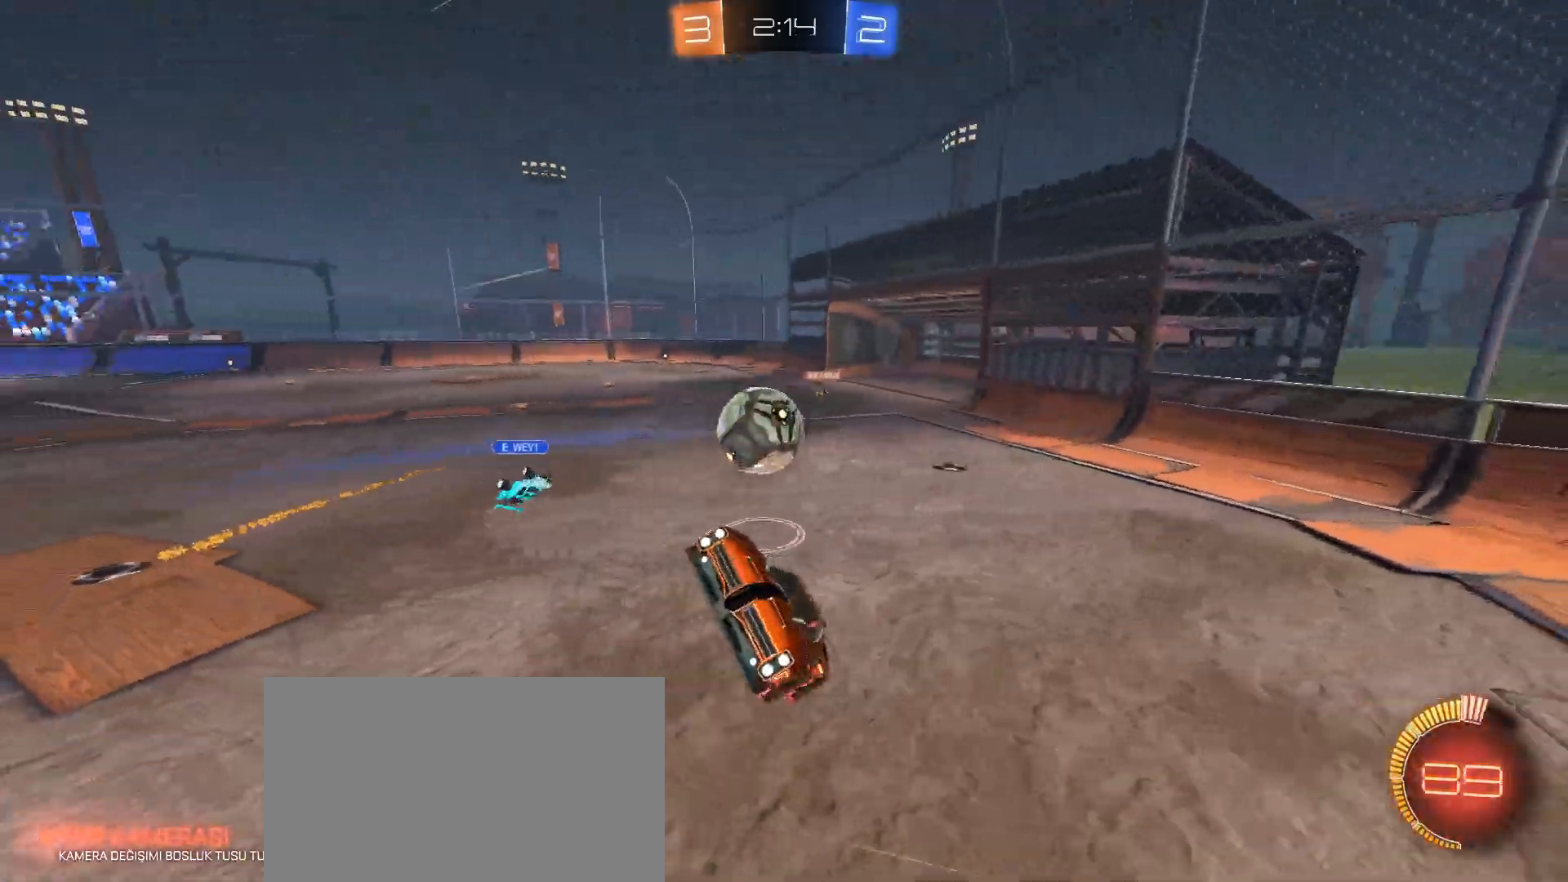
{"keys": ["s"], "mouse": [], "events": [[184, "s", "down"], [234, "q", "up"]]}
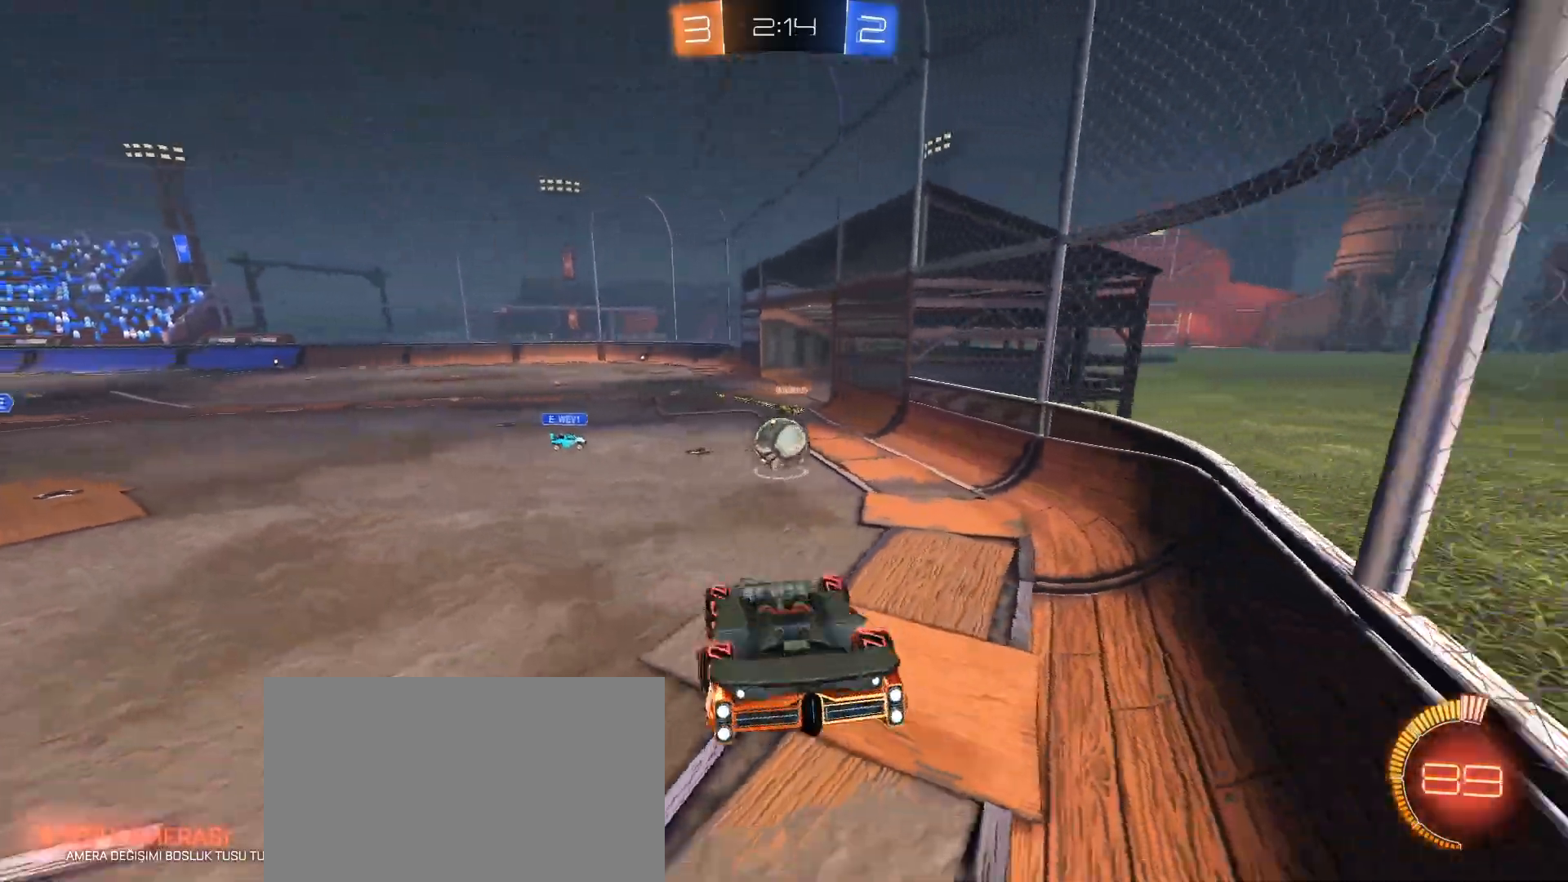
{"keys": [], "mouse": [], "events": [[433, "s", "up"]]}
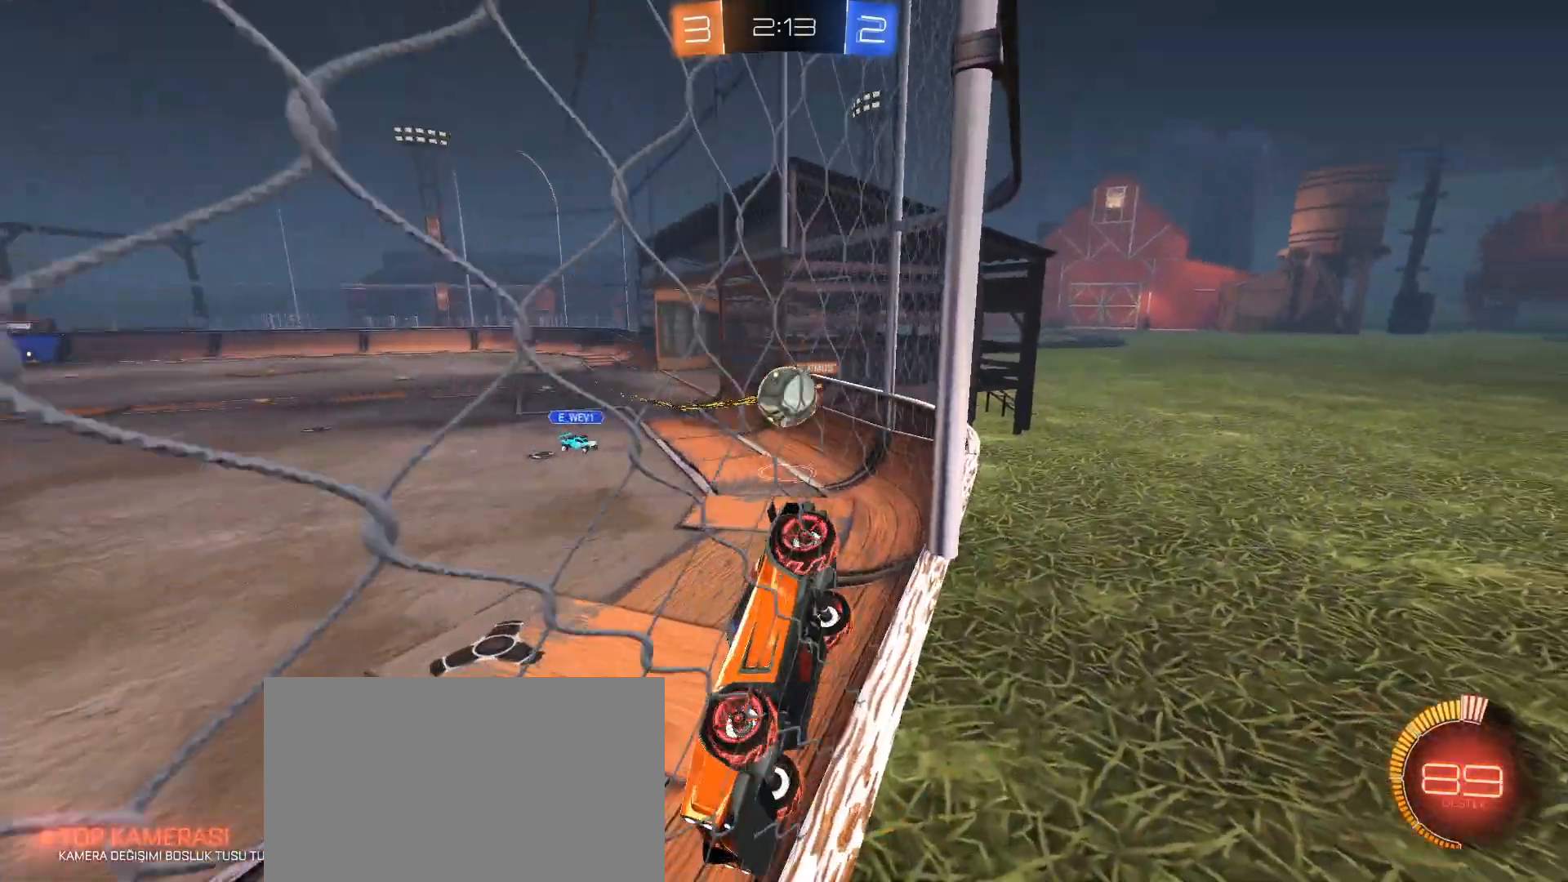
{"keys": ["w"], "mouse": ["left"], "events": [[117, "w", "down"], [267, "a", "down"], [501, "a", "up"], [501, "mouse_left", "down"]]}
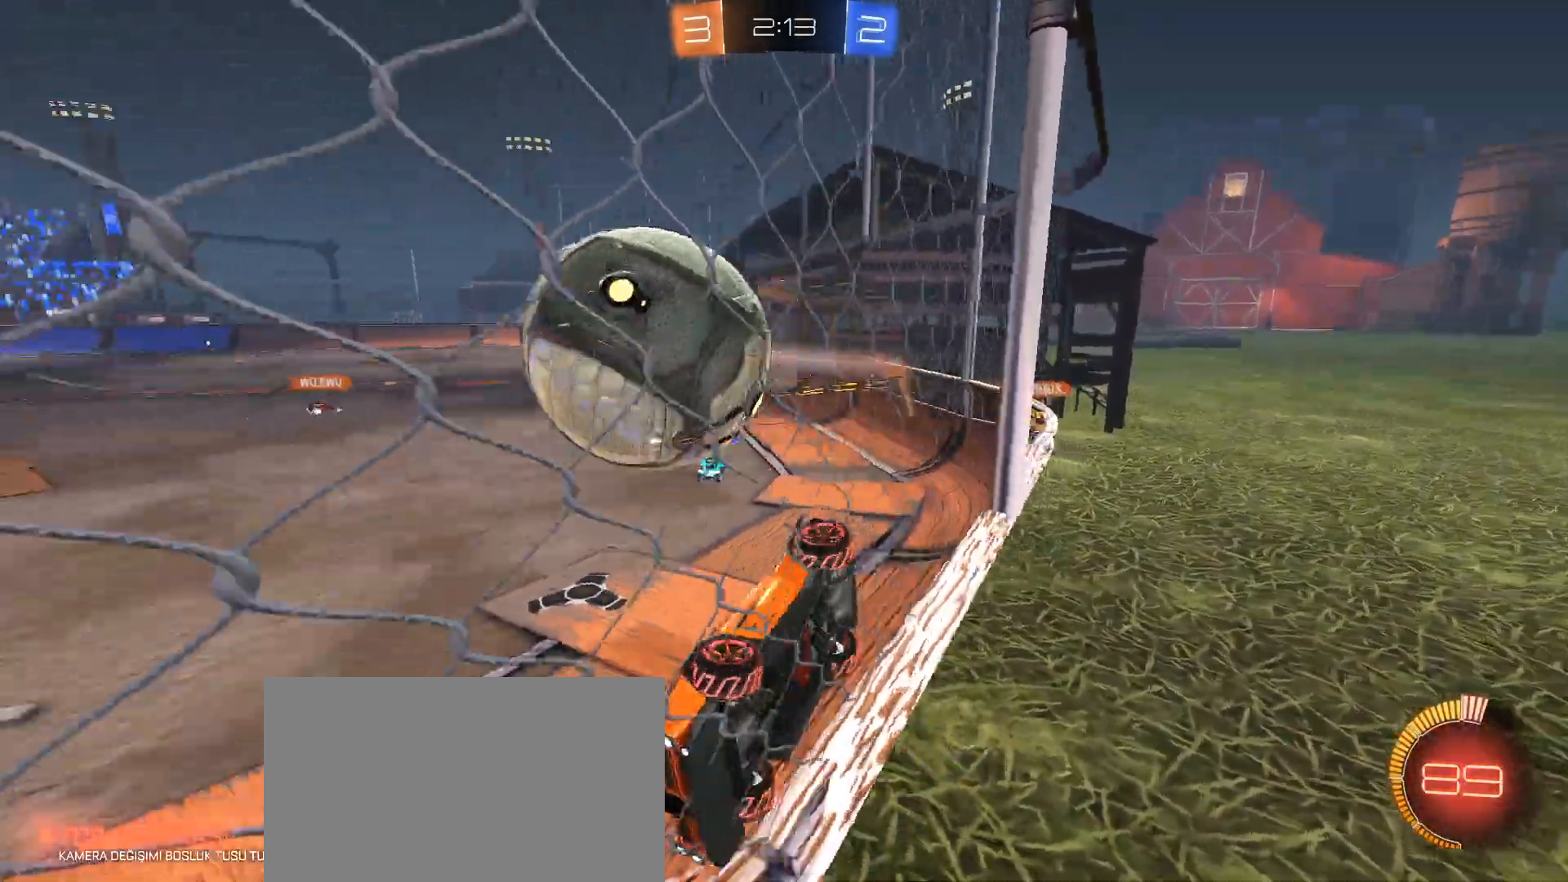
{"keys": ["w"], "mouse": ["left"], "events": [[133, "d", "down"], [283, "d", "up"]]}
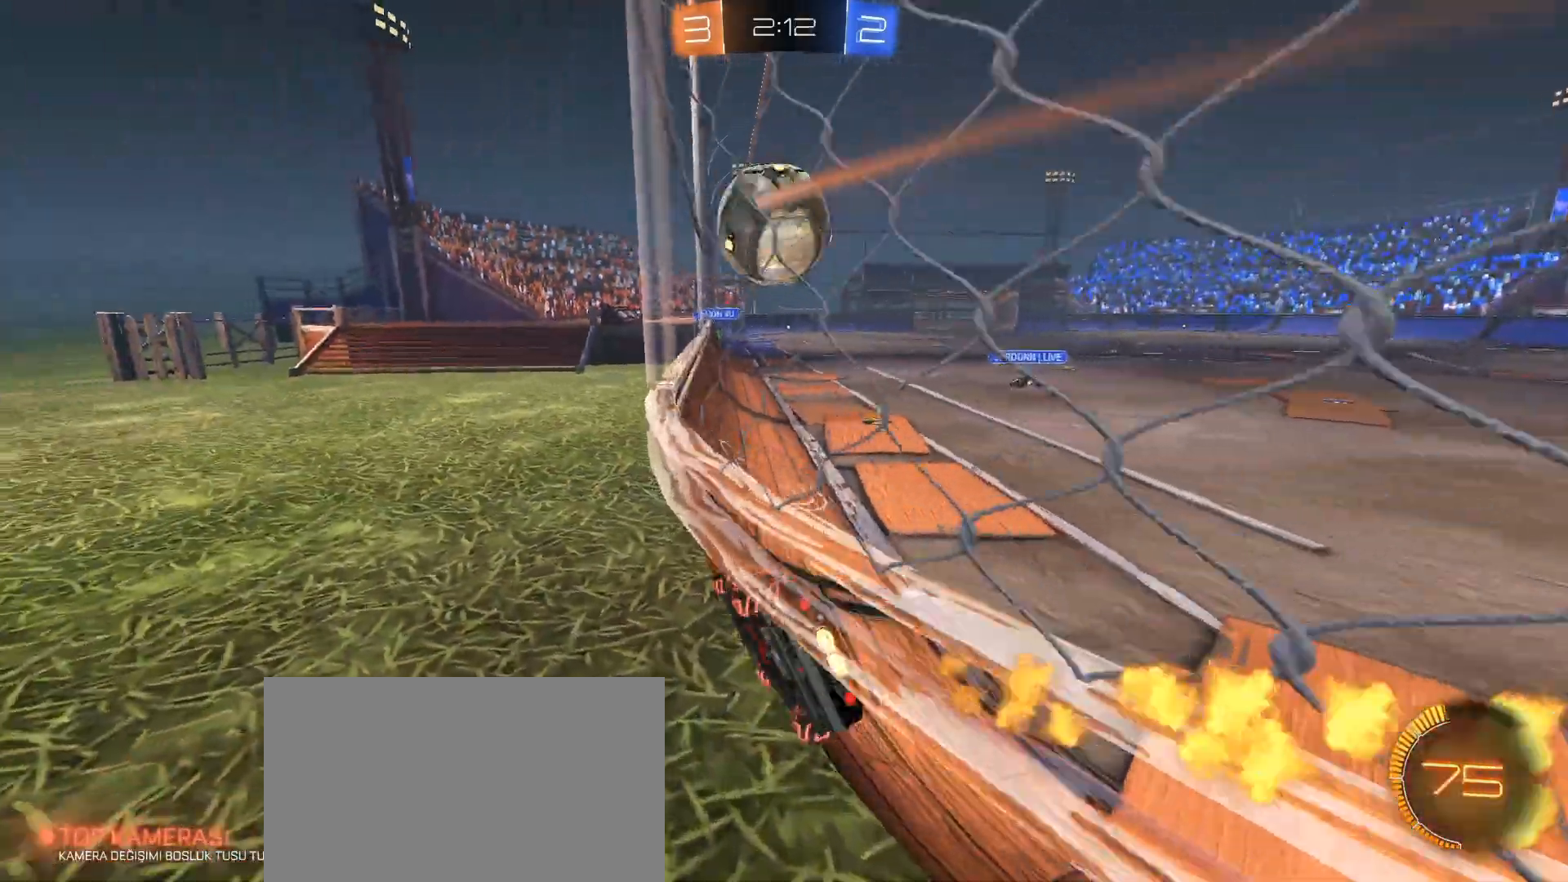
{"keys": ["w"], "mouse": ["left"], "events": [[100, "d", "down"], [284, "d", "up"]]}
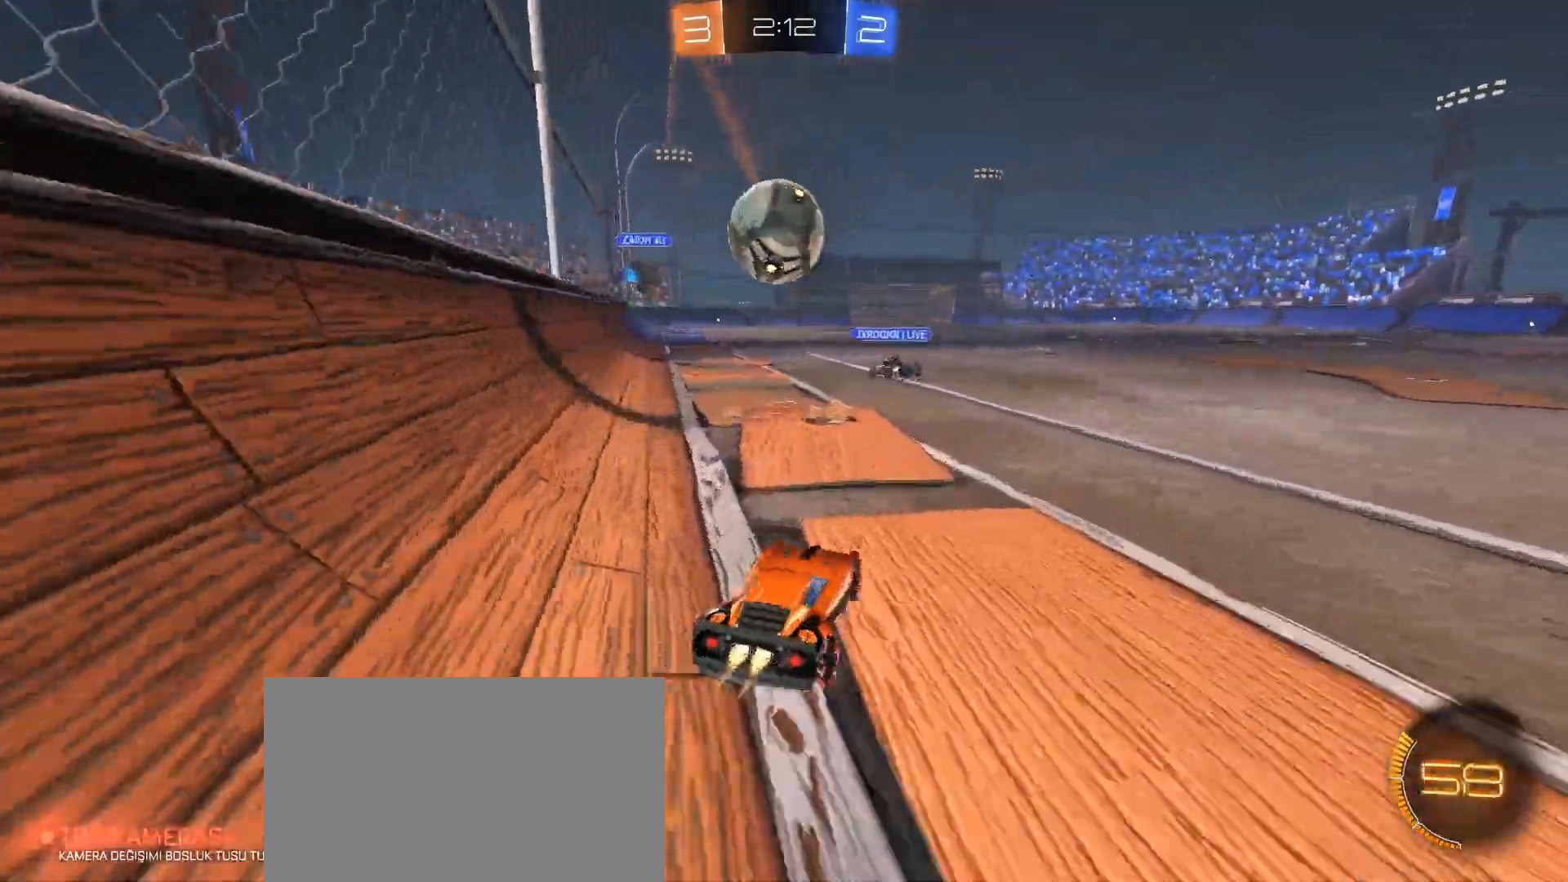
{"keys": ["d", "w"], "mouse": [], "events": [[116, "d", "down"], [167, "mouse_left", "up"]]}
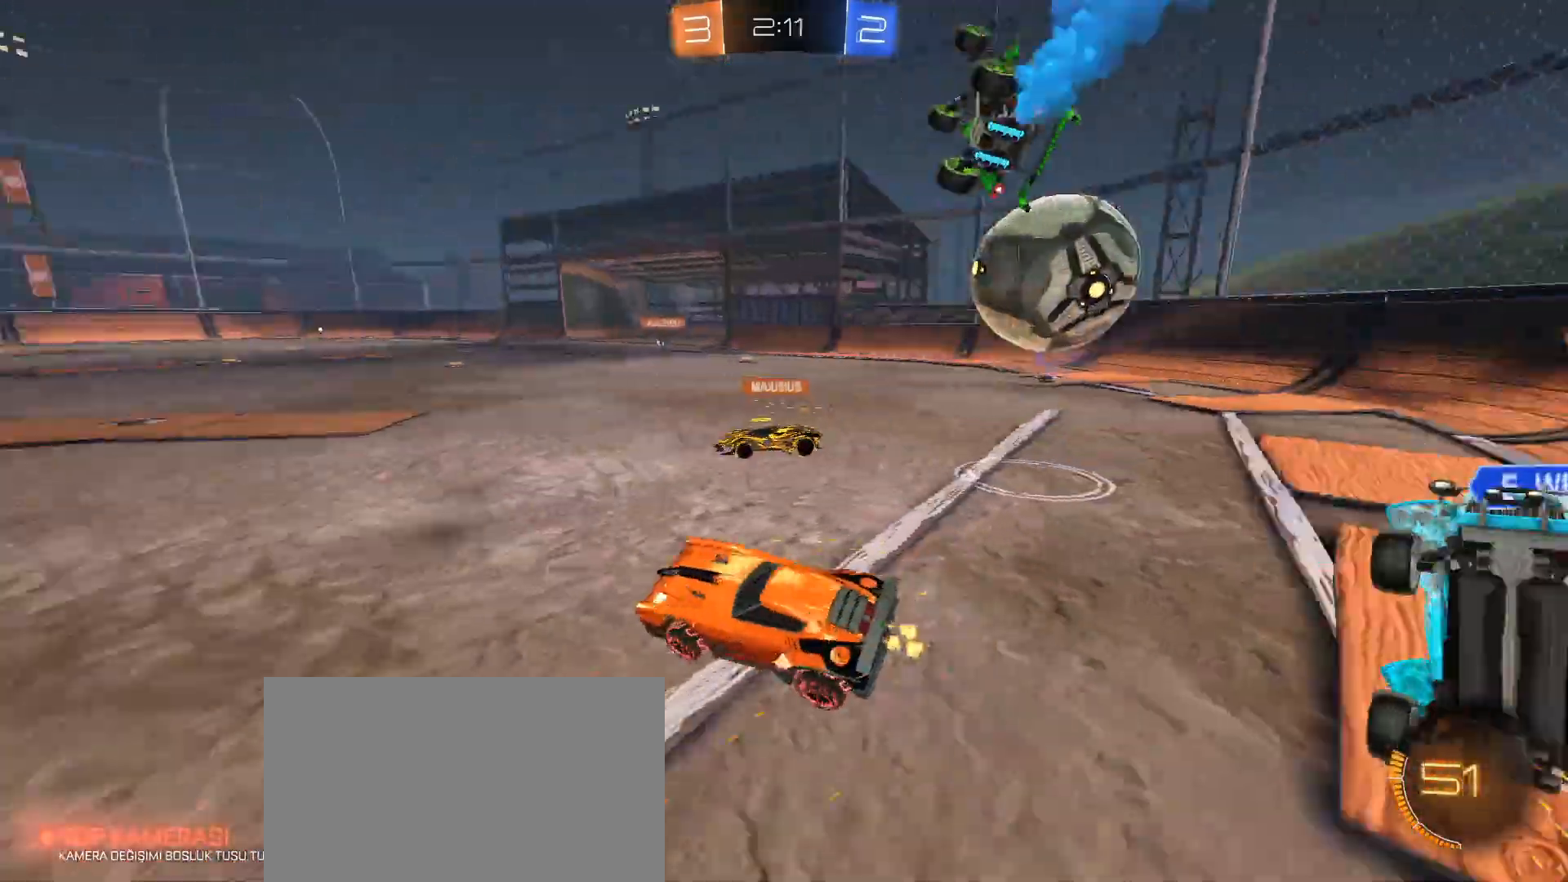
{"keys": ["d", "w"], "mouse": [], "events": []}
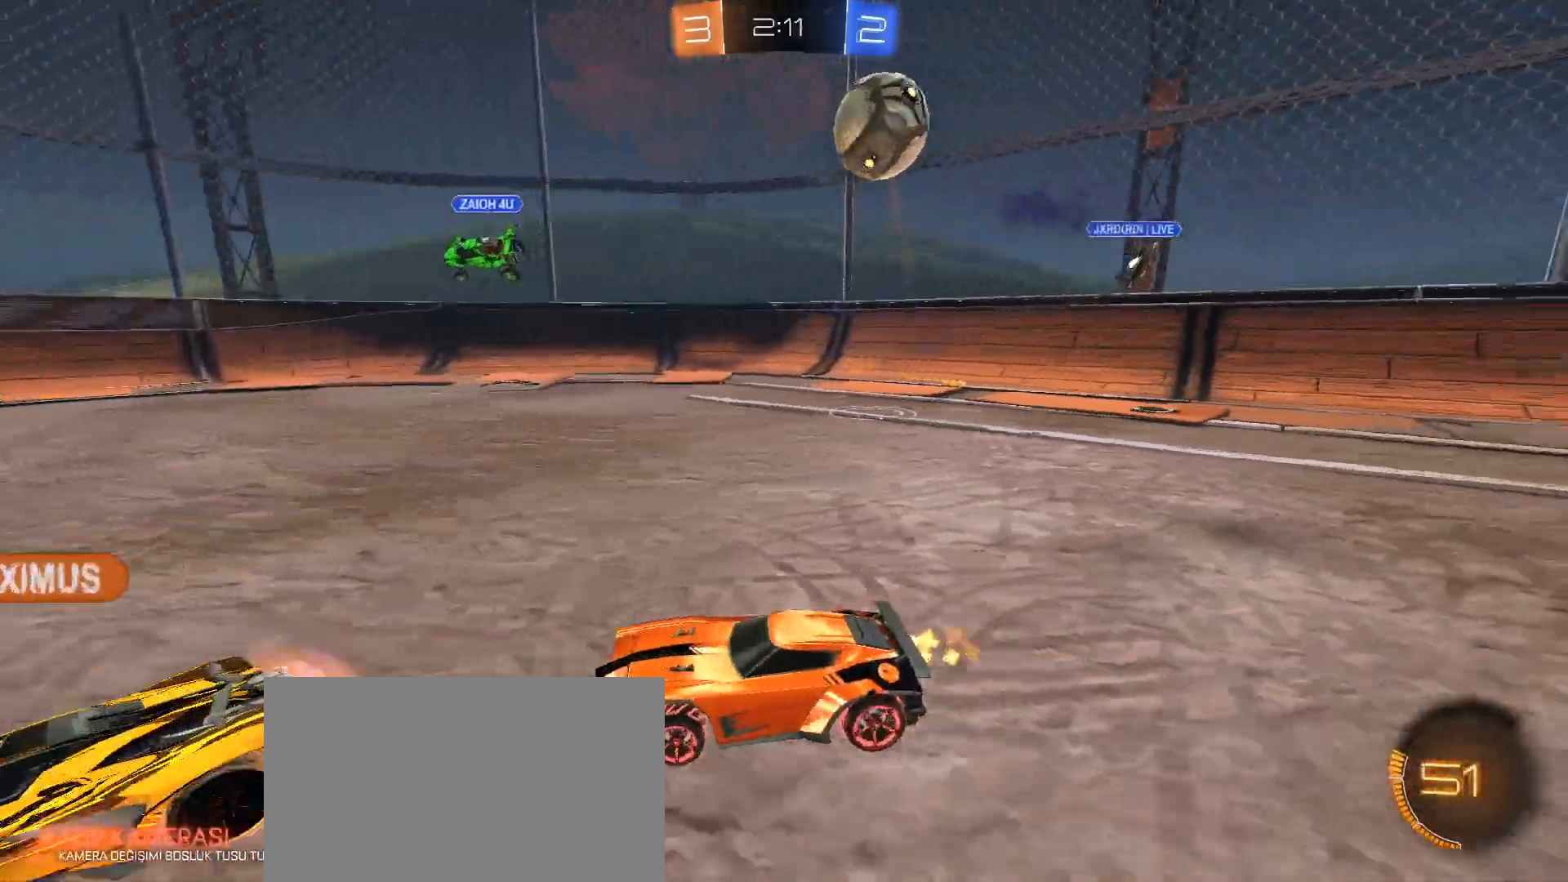
{"keys": ["w"], "mouse": [], "events": [[100, "d", "up"], [150, "a", "down"], [250, "a", "up"], [250, "space", "down"], [383, "space", "up"]]}
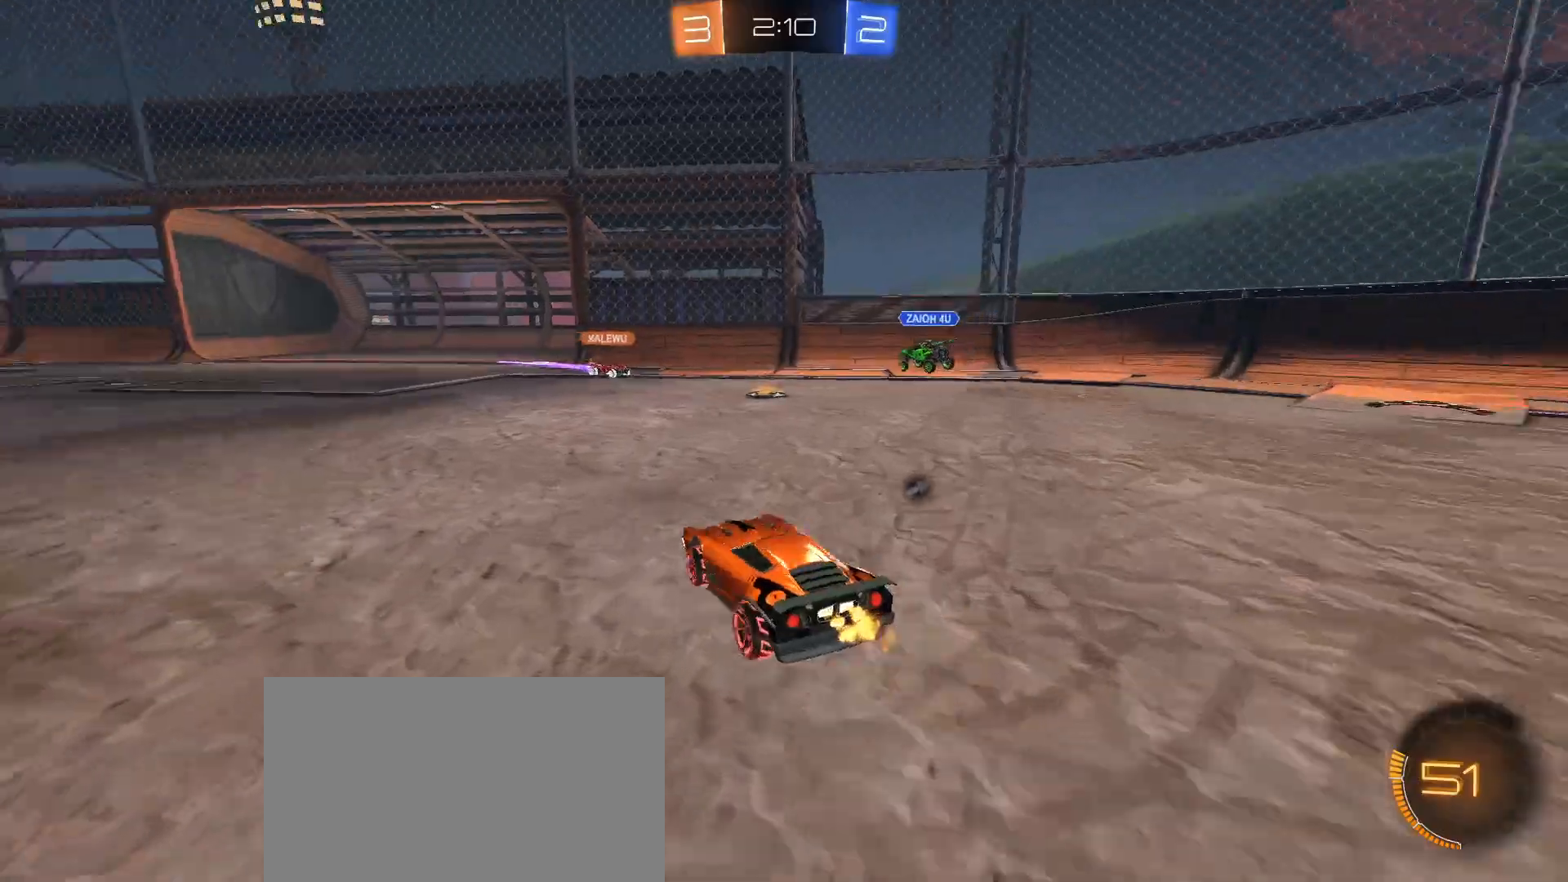
{"keys": ["a", "w"], "mouse": [], "events": [[217, "space", "down"], [300, "a", "down"], [351, "space", "up"]]}
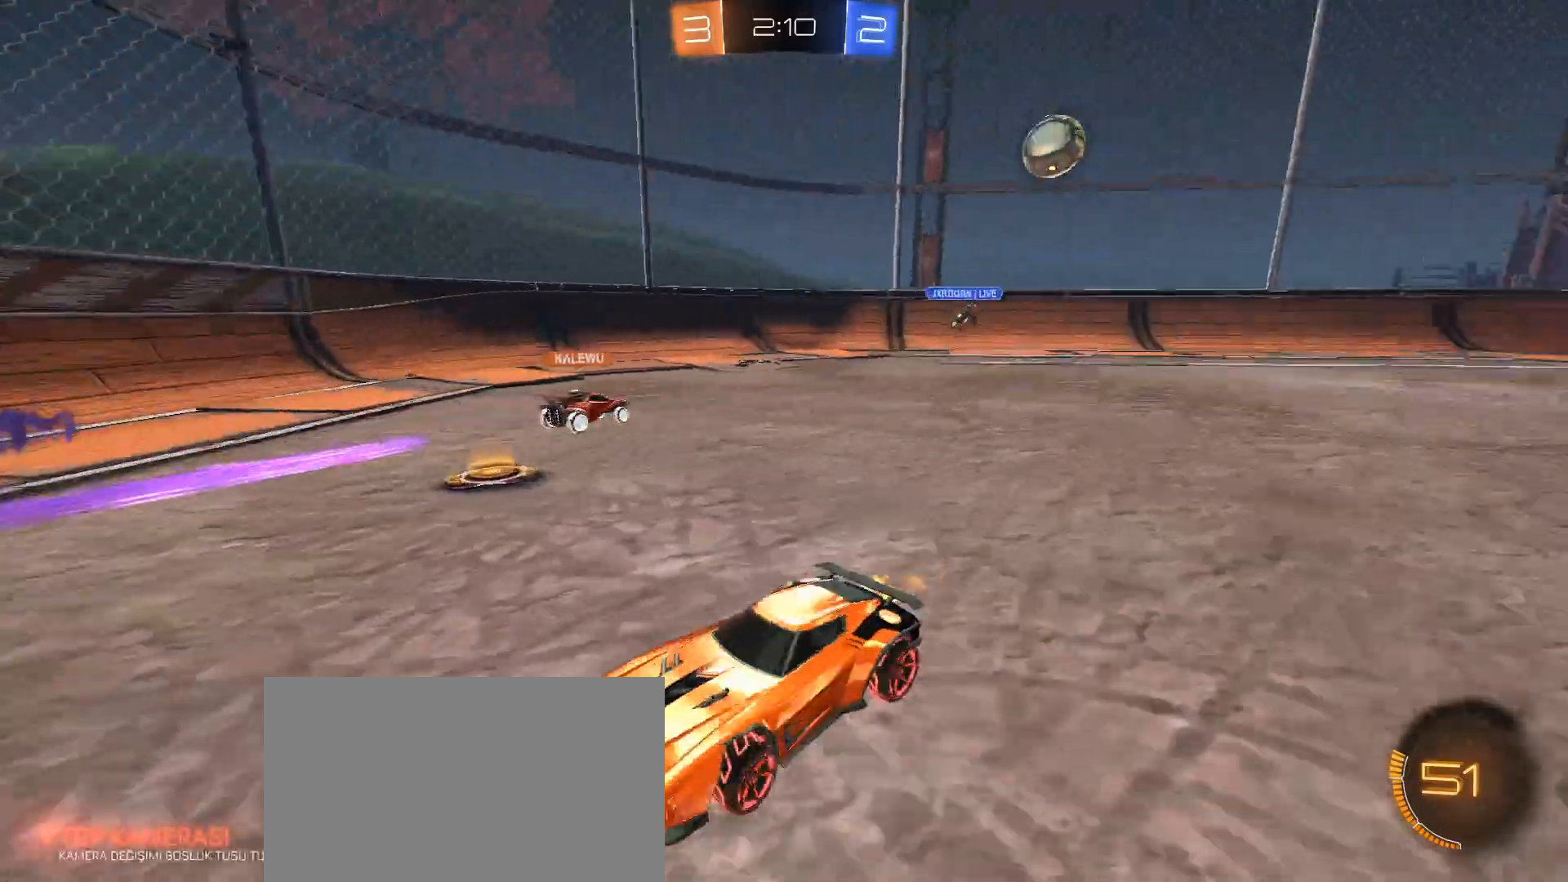
{"keys": ["d", "shift", "w"], "mouse": [], "events": [[33, "a", "up"], [183, "d", "down"], [233, "shift", "down"], [317, "shift", "up"], [417, "shift", "down"]]}
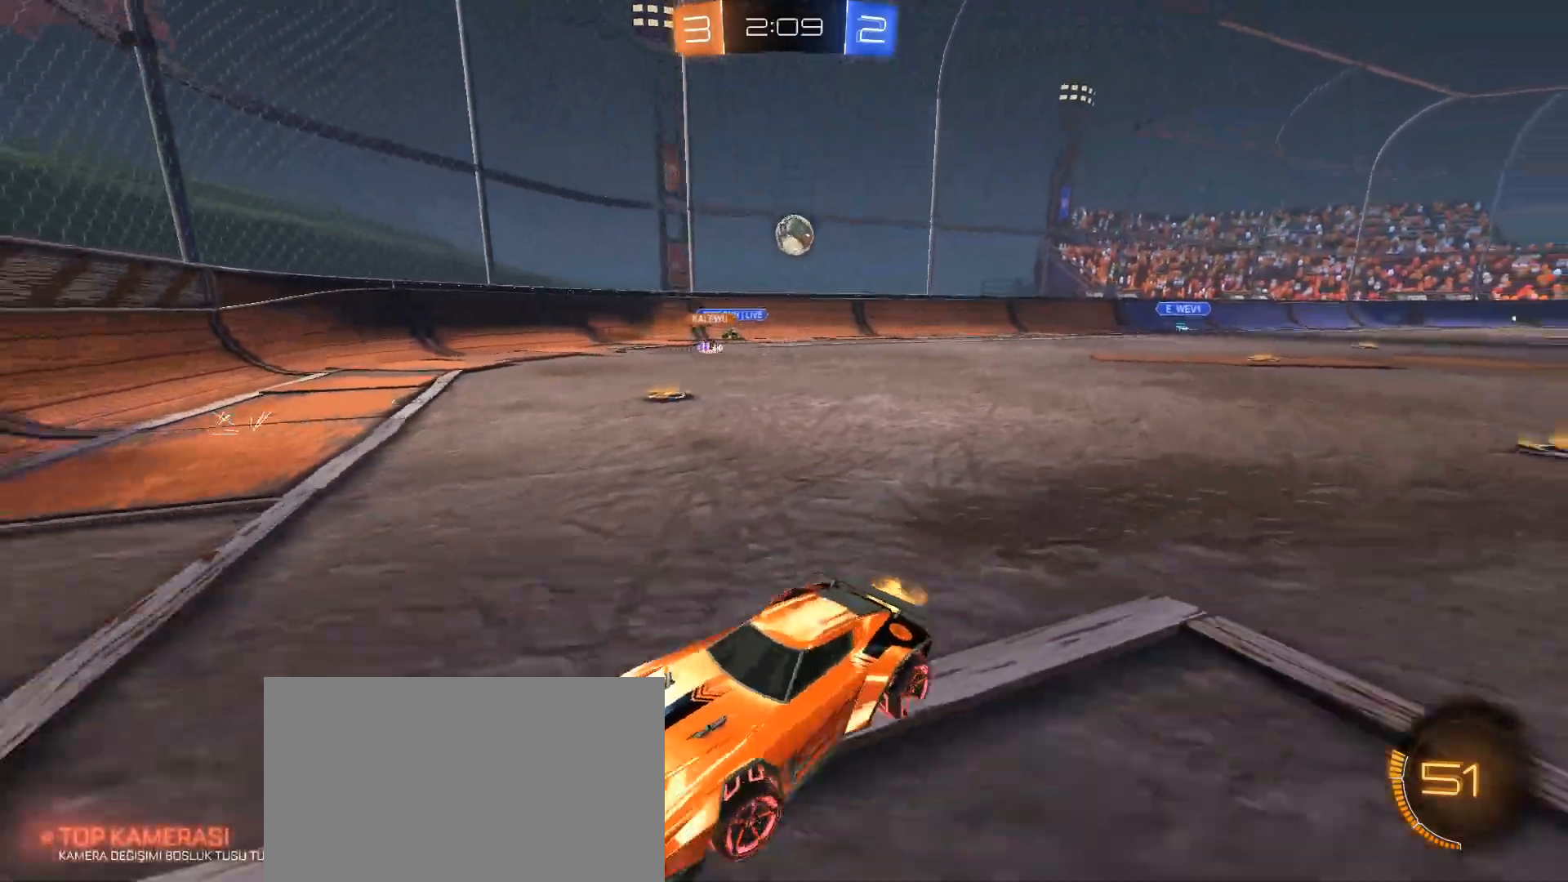
{"keys": ["d", "w"], "mouse": [], "events": [[17, "shift", "up"]]}
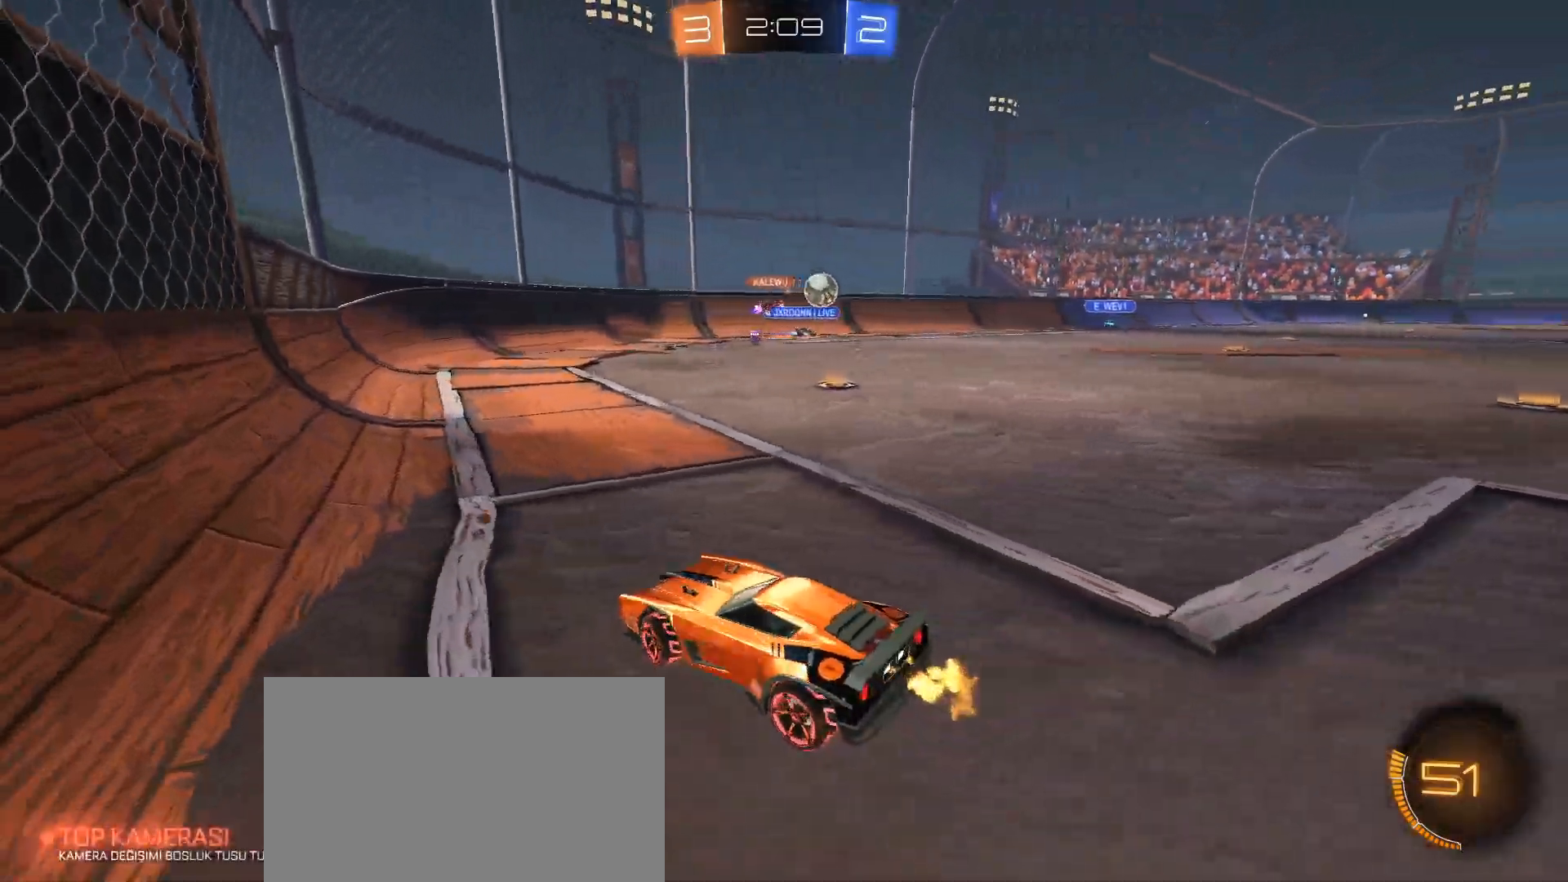
{"keys": ["d", "w"], "mouse": [], "events": []}
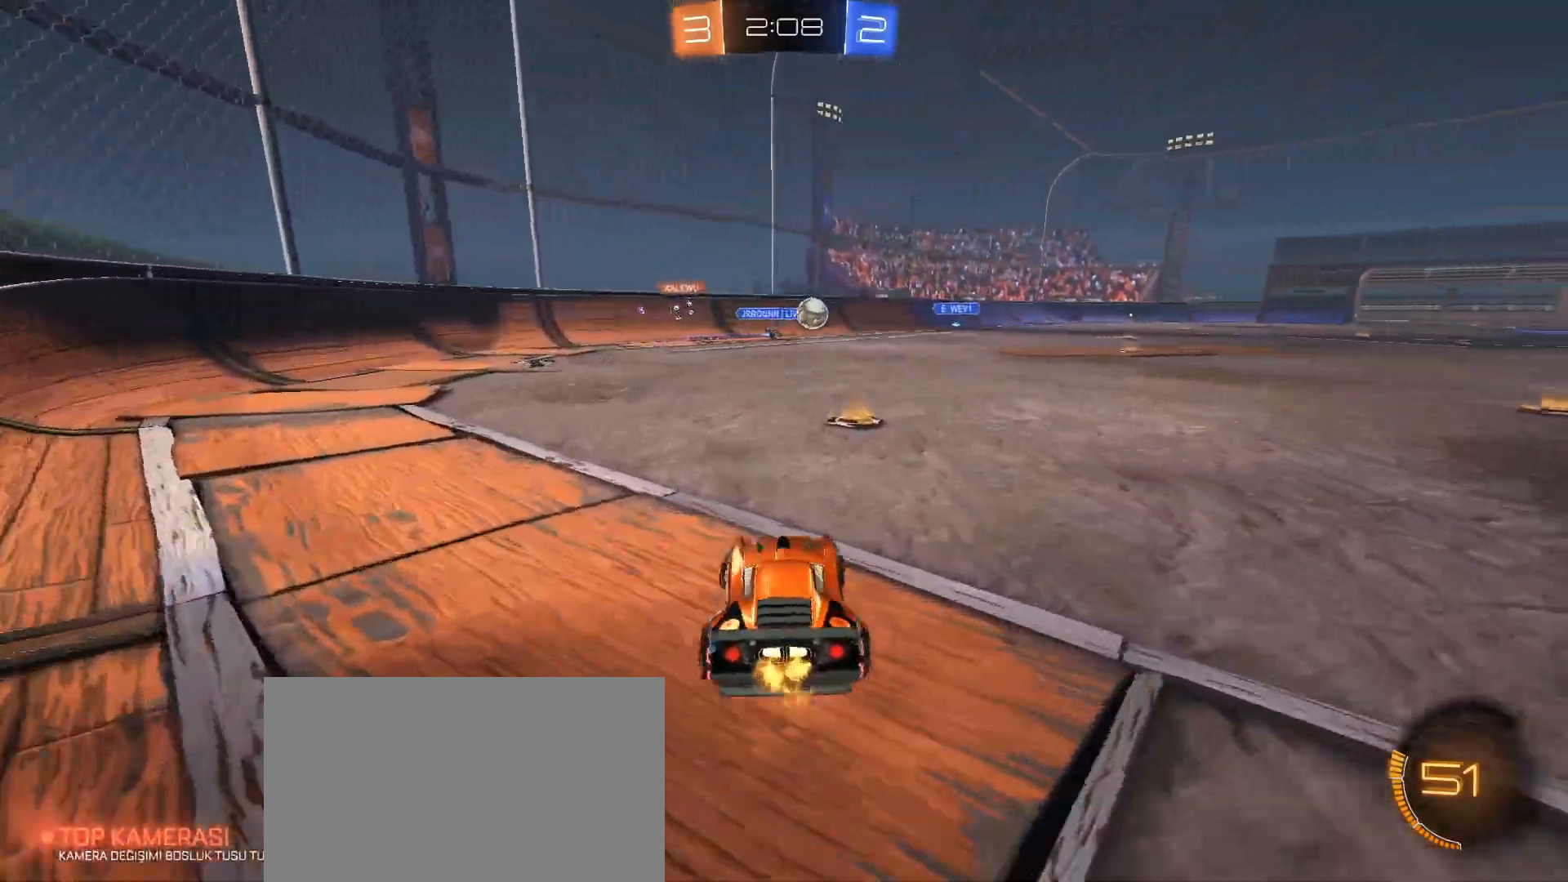
{"keys": ["a", "w"], "mouse": [], "events": [[84, "mouse_left", "down"], [134, "d", "up"], [184, "a", "down"], [184, "shift", "down"], [234, "mouse_left", "up"], [267, "shift", "up"]]}
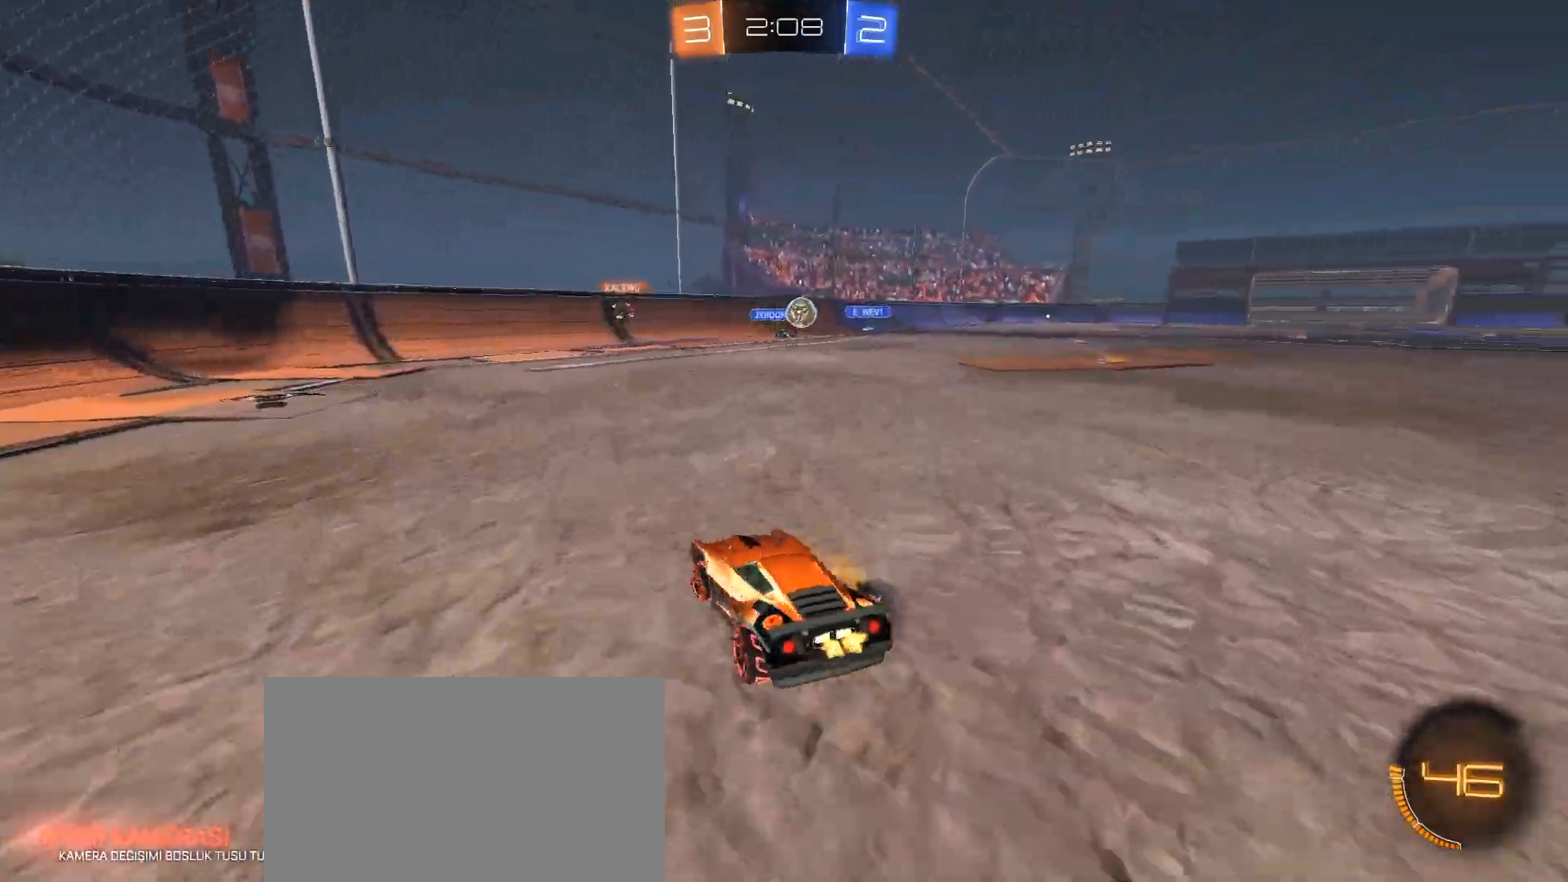
{"keys": ["a", "w"], "mouse": [], "events": []}
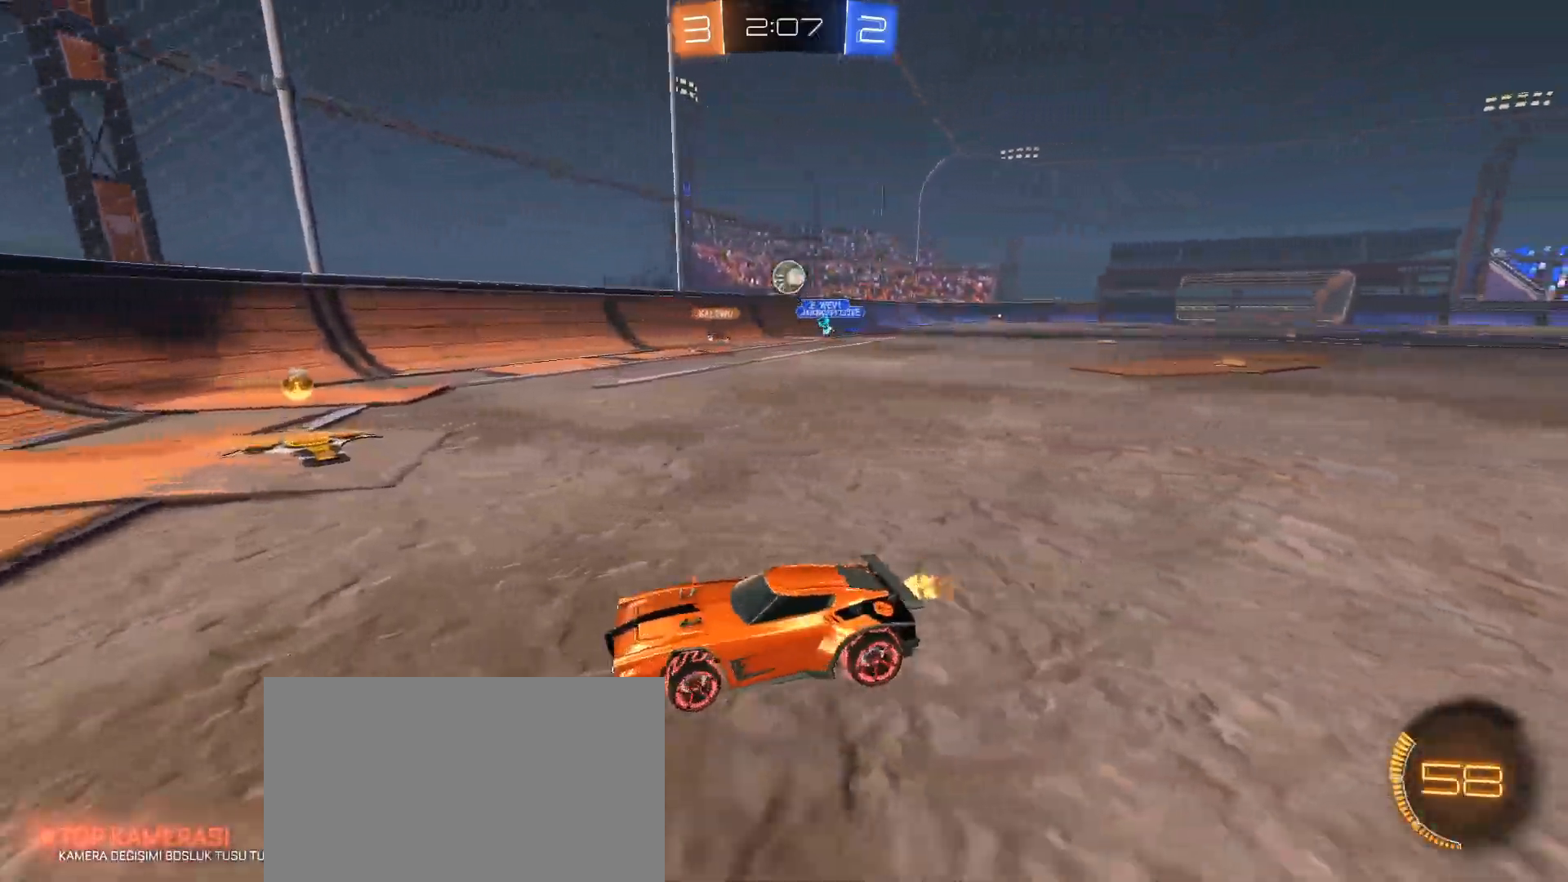
{"keys": ["d"], "mouse": [], "events": [[500, "a", "up"], [500, "d", "down"], [500, "w", "up"]]}
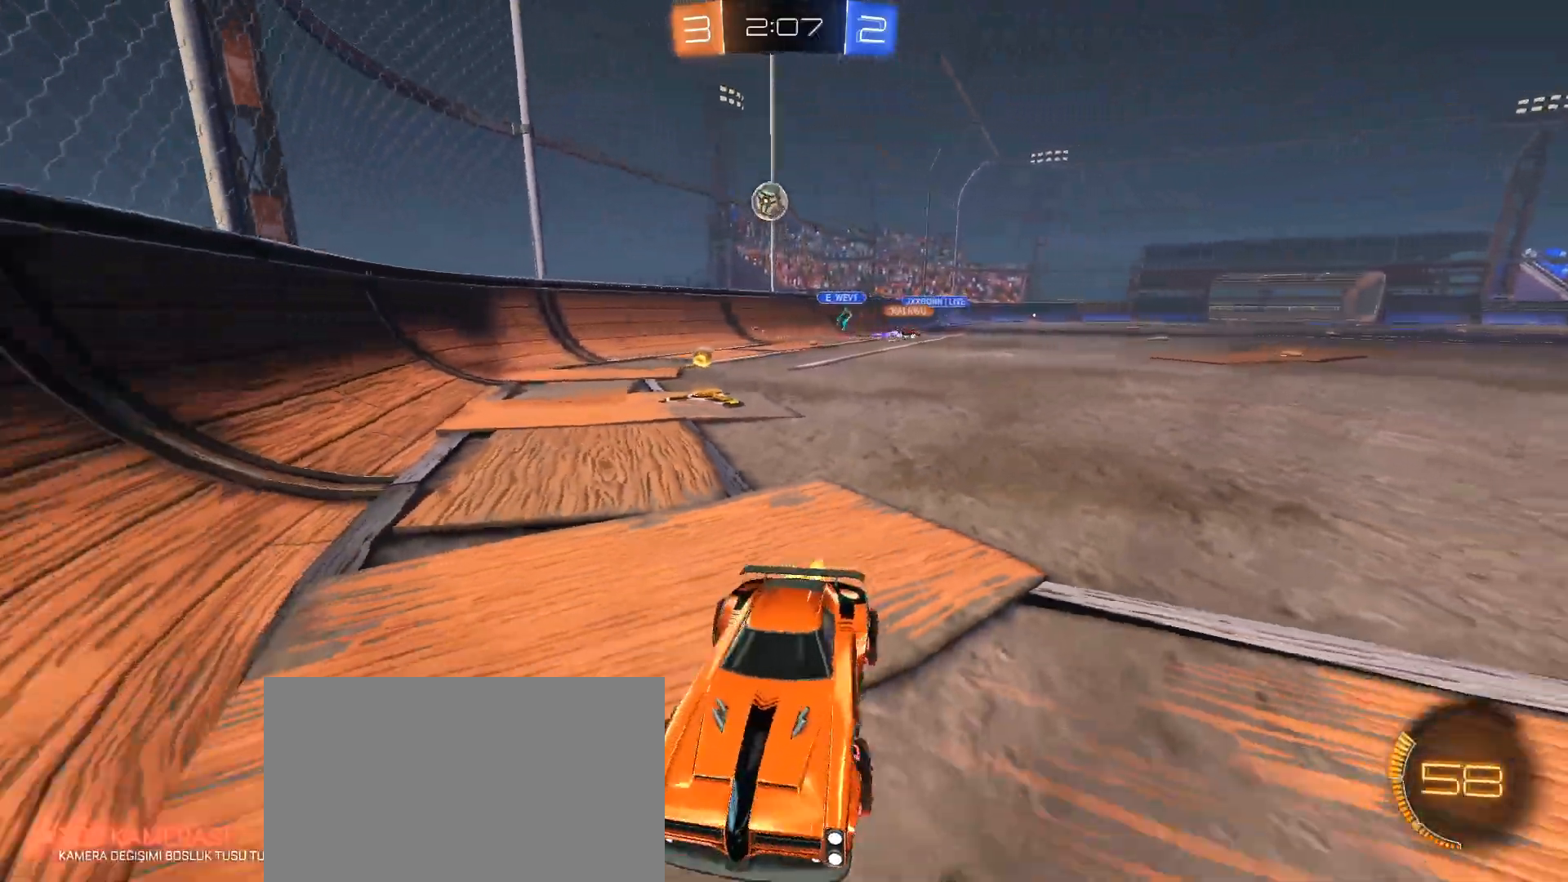
{"keys": ["d", "w"], "mouse": [], "events": [[234, "shift", "down"], [284, "w", "down"], [334, "shift", "up"]]}
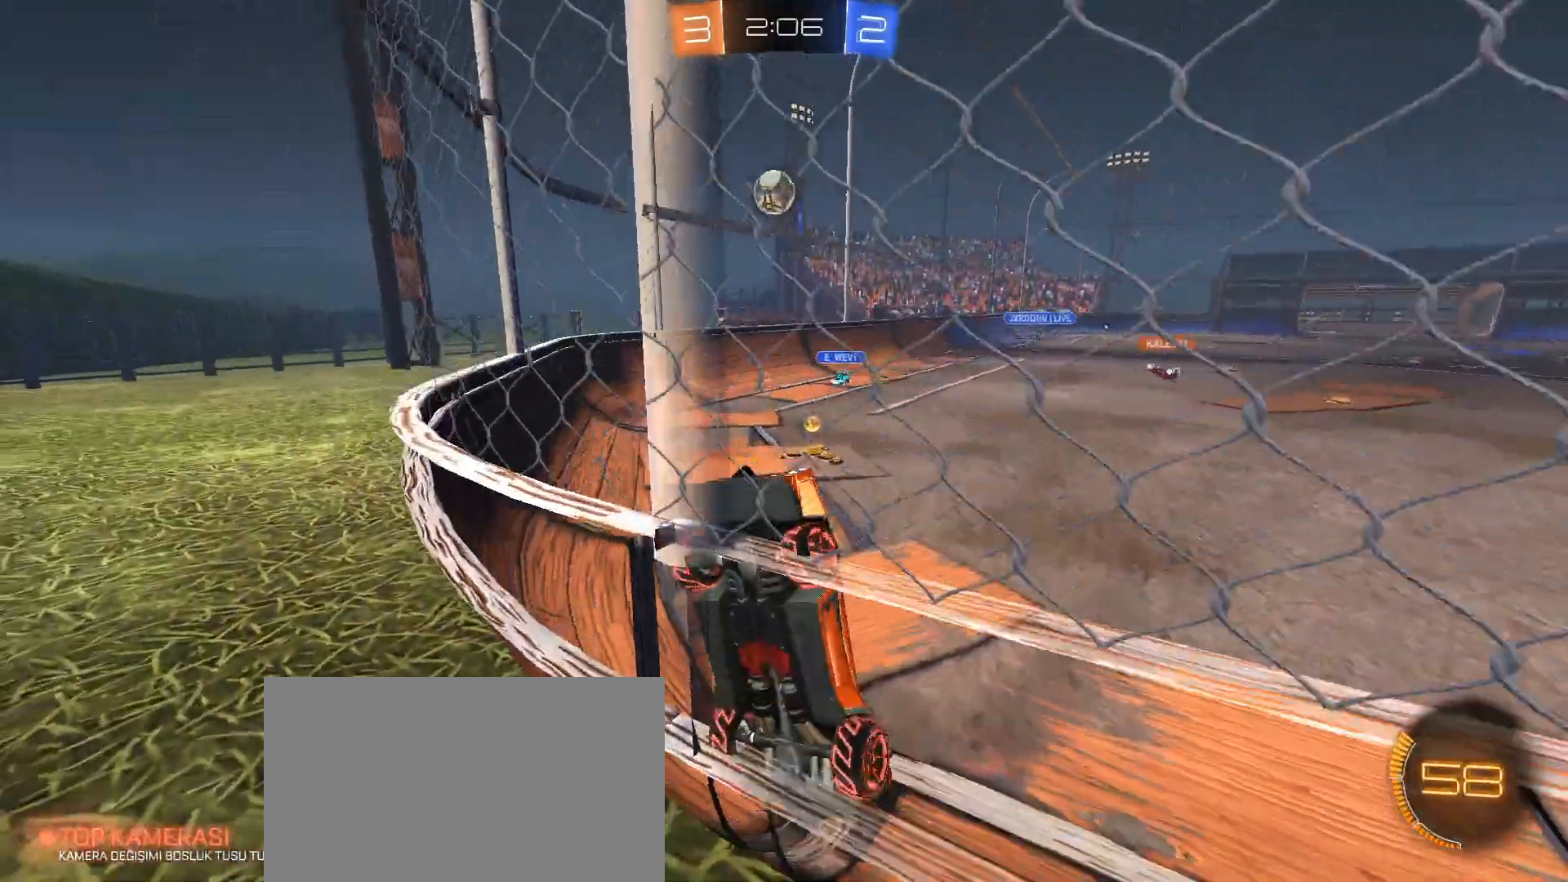
{"keys": ["w"], "mouse": [], "events": [[216, "mouse_left", "down"], [400, "d", "up"], [400, "mouse_left", "up"]]}